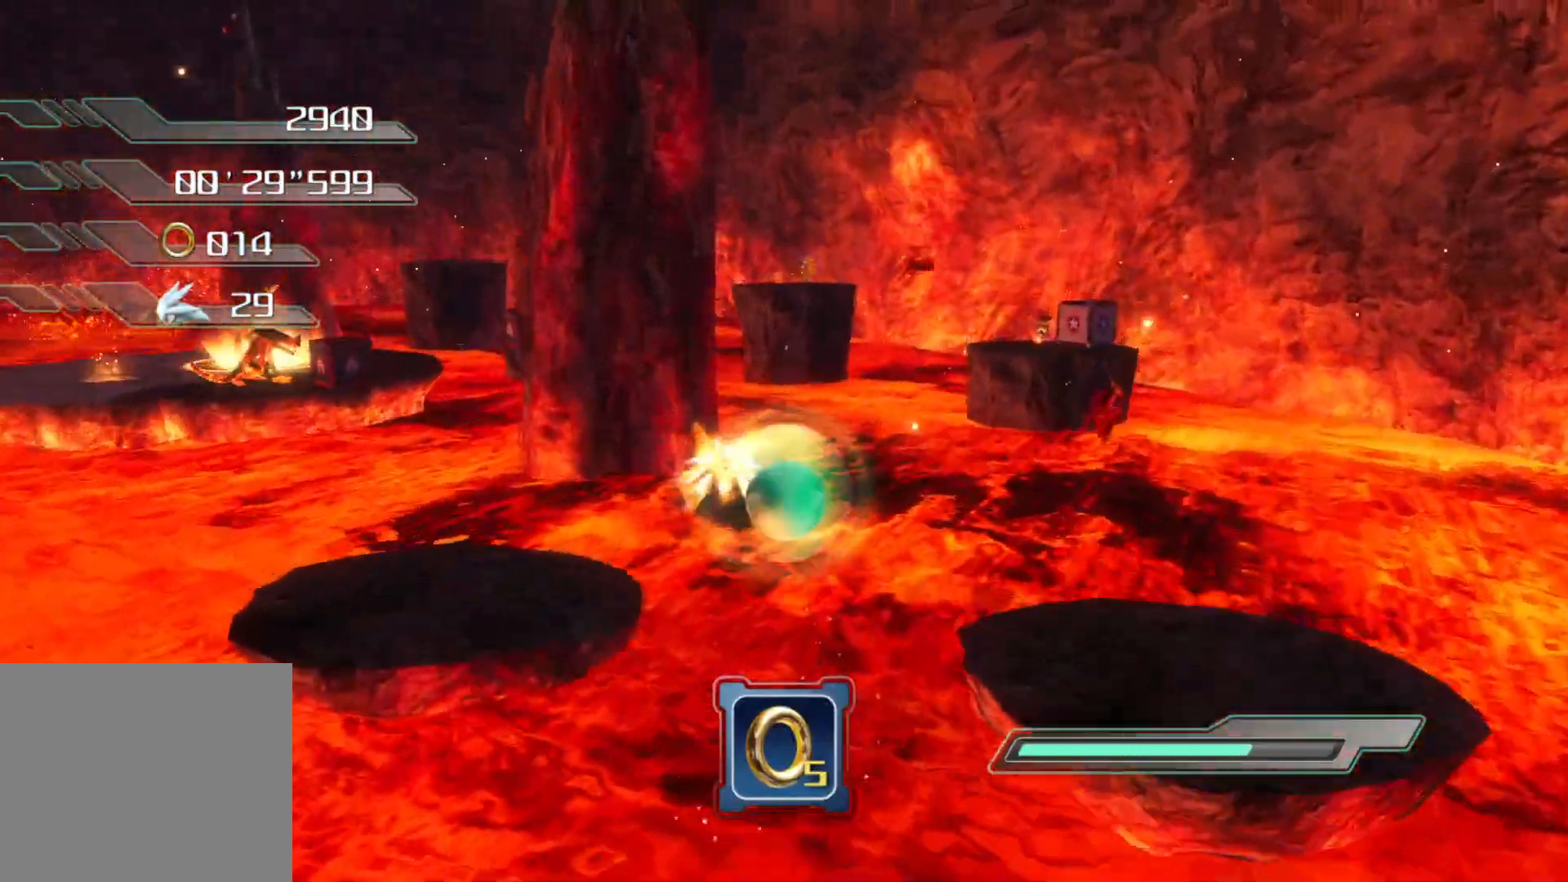
Gameplay with a controller (PlayStation layout); each line is a JSON object with the inputs held at the frame after it. "events" lists button and stick changes between this image and that frame as [ms after this image, input, new state], when the widget could be followed in between.
{"buttons": ["CROSS"], "left_stick": "up", "right_stick": "center", "events": [[34, "CROSS", "up"], [168, "CROSS", "down"], [486, "L1", "up"]]}
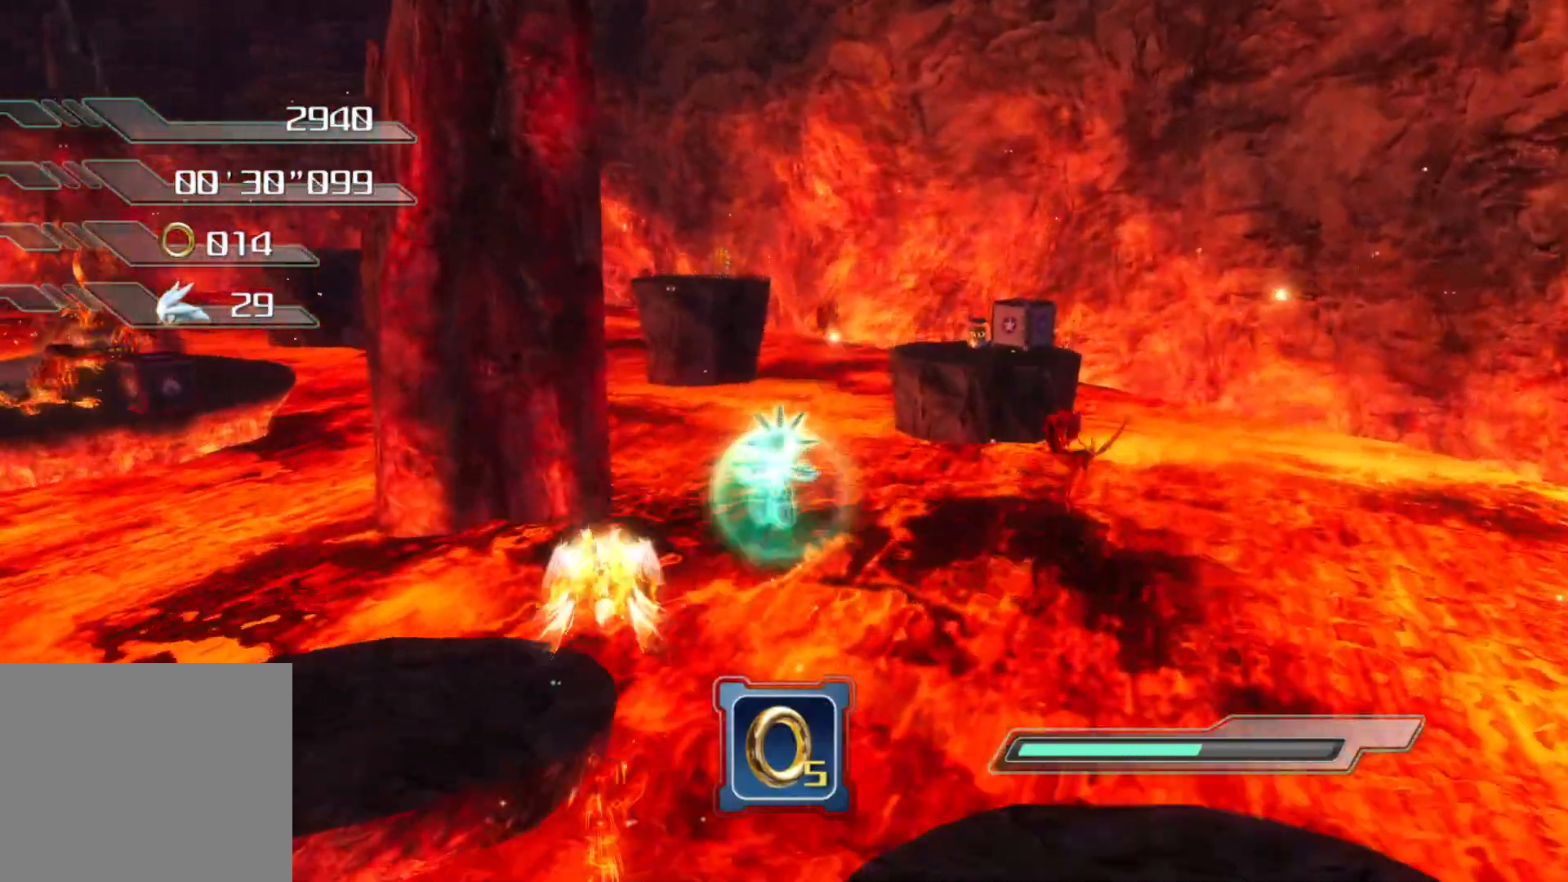
{"buttons": [], "left_stick": "center", "right_stick": "center", "events": [[368, "CROSS", "up"], [435, "left_stick", "center"]]}
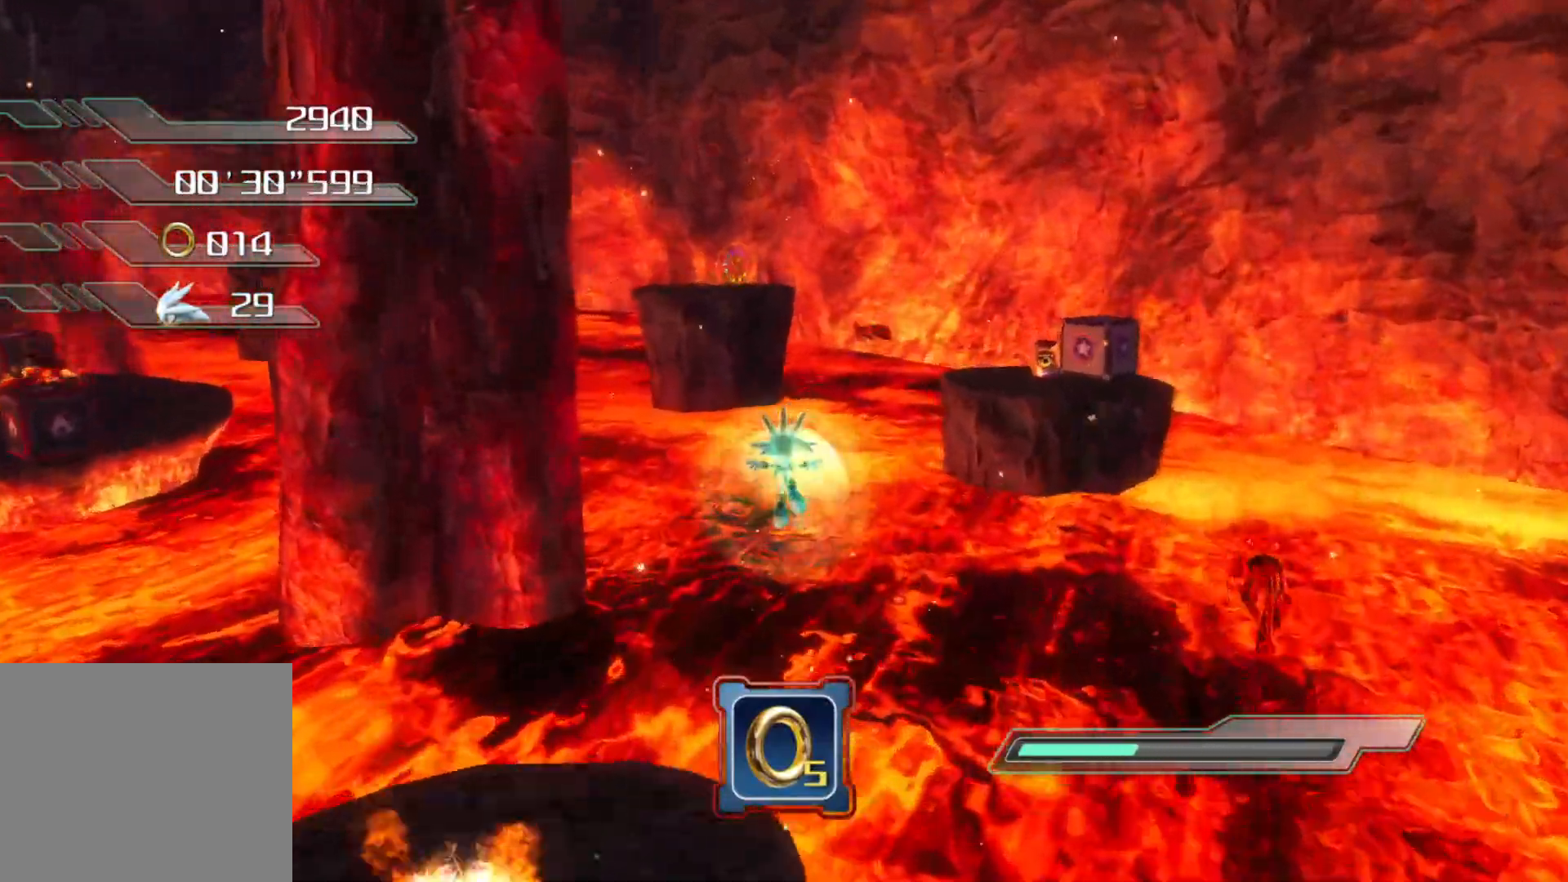
{"buttons": [], "left_stick": "right", "right_stick": "center", "events": [[50, "right_stick", "left"], [168, "left_stick", "up-left"], [184, "right_stick", "down-left"], [302, "left_stick", "up"], [452, "left_stick", "center"], [452, "right_stick", "center"], [503, "left_stick", "right"]]}
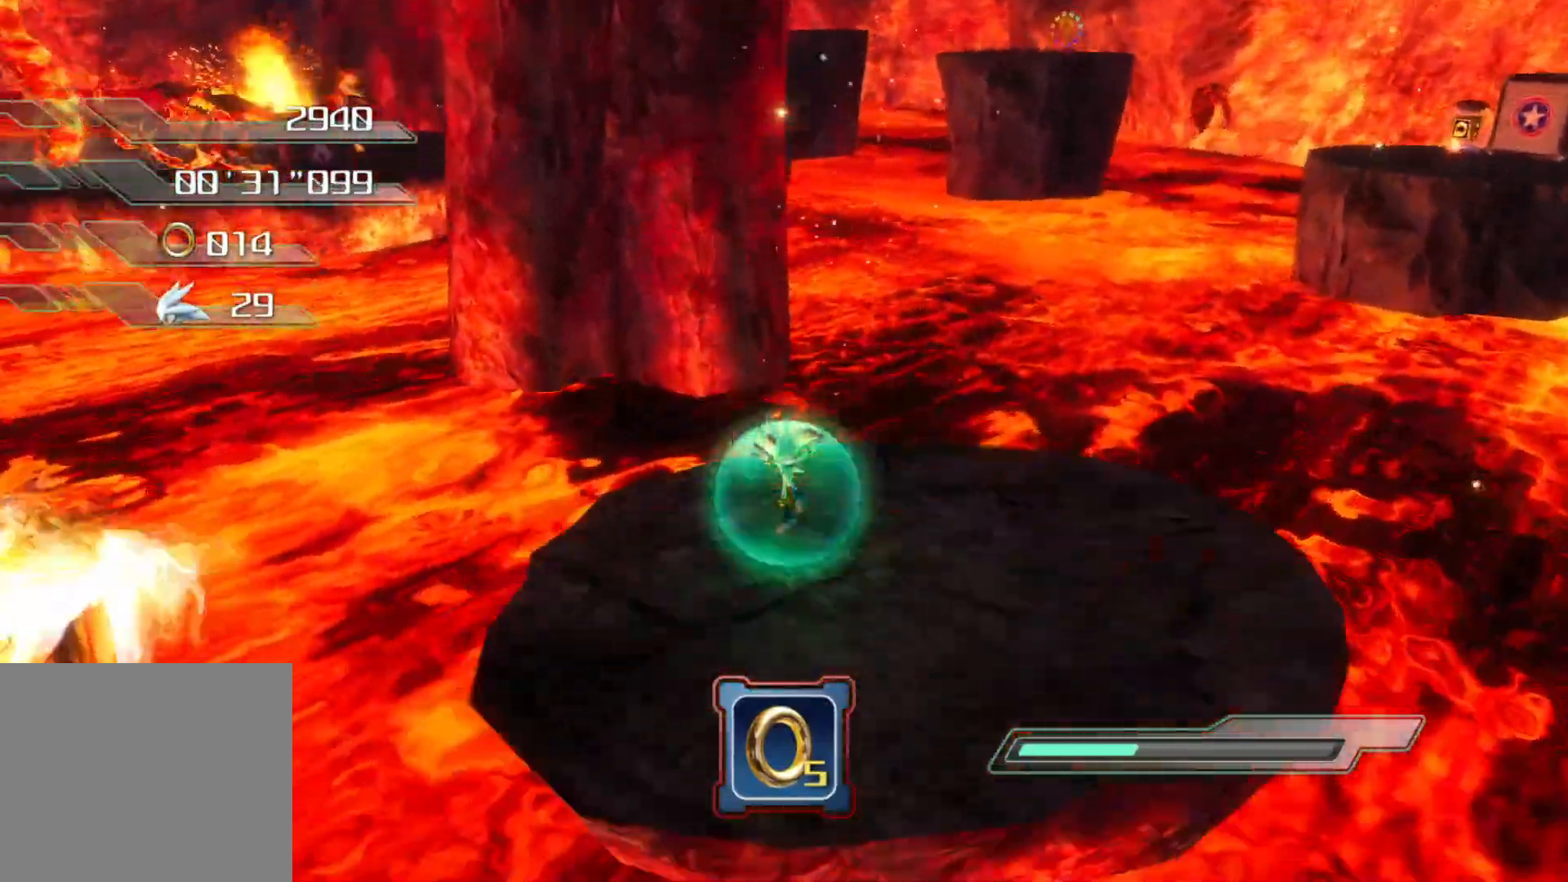
{"buttons": [], "left_stick": "right", "right_stick": "down-left", "events": [[100, "L1", "down"], [100, "left_stick", "down-right"], [167, "L1", "up"], [284, "left_stick", "center"], [385, "right_stick", "down-left"], [418, "left_stick", "right"]]}
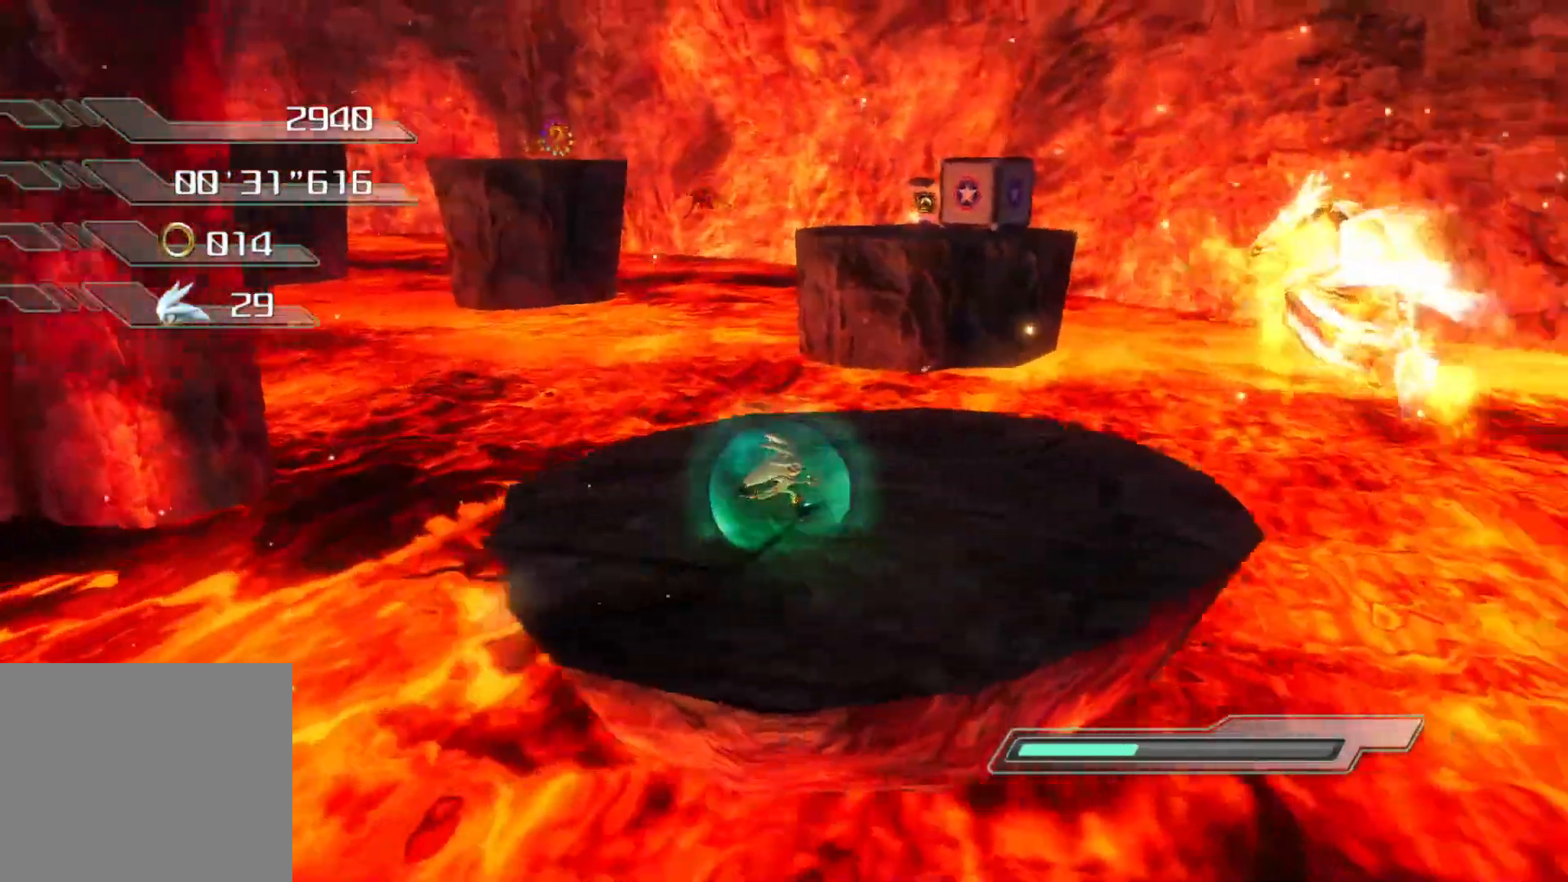
{"buttons": [], "left_stick": "up", "right_stick": "center", "events": [[17, "left_stick", "up-right"], [17, "right_stick", "center"], [352, "left_stick", "up"]]}
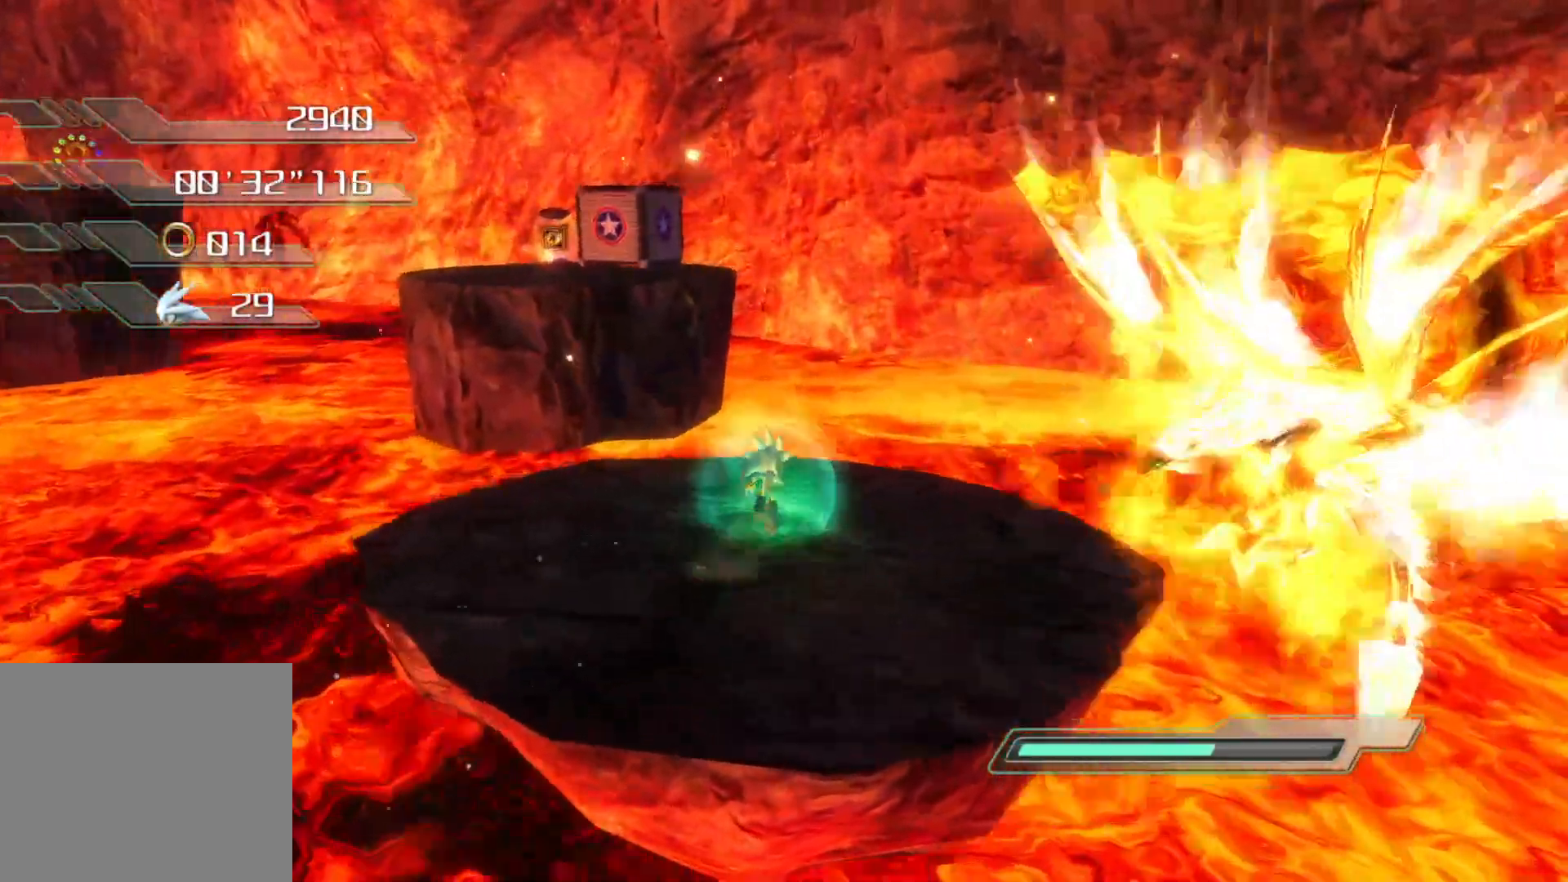
{"buttons": ["CROSS"], "left_stick": "up", "right_stick": "center", "events": [[67, "CROSS", "down"]]}
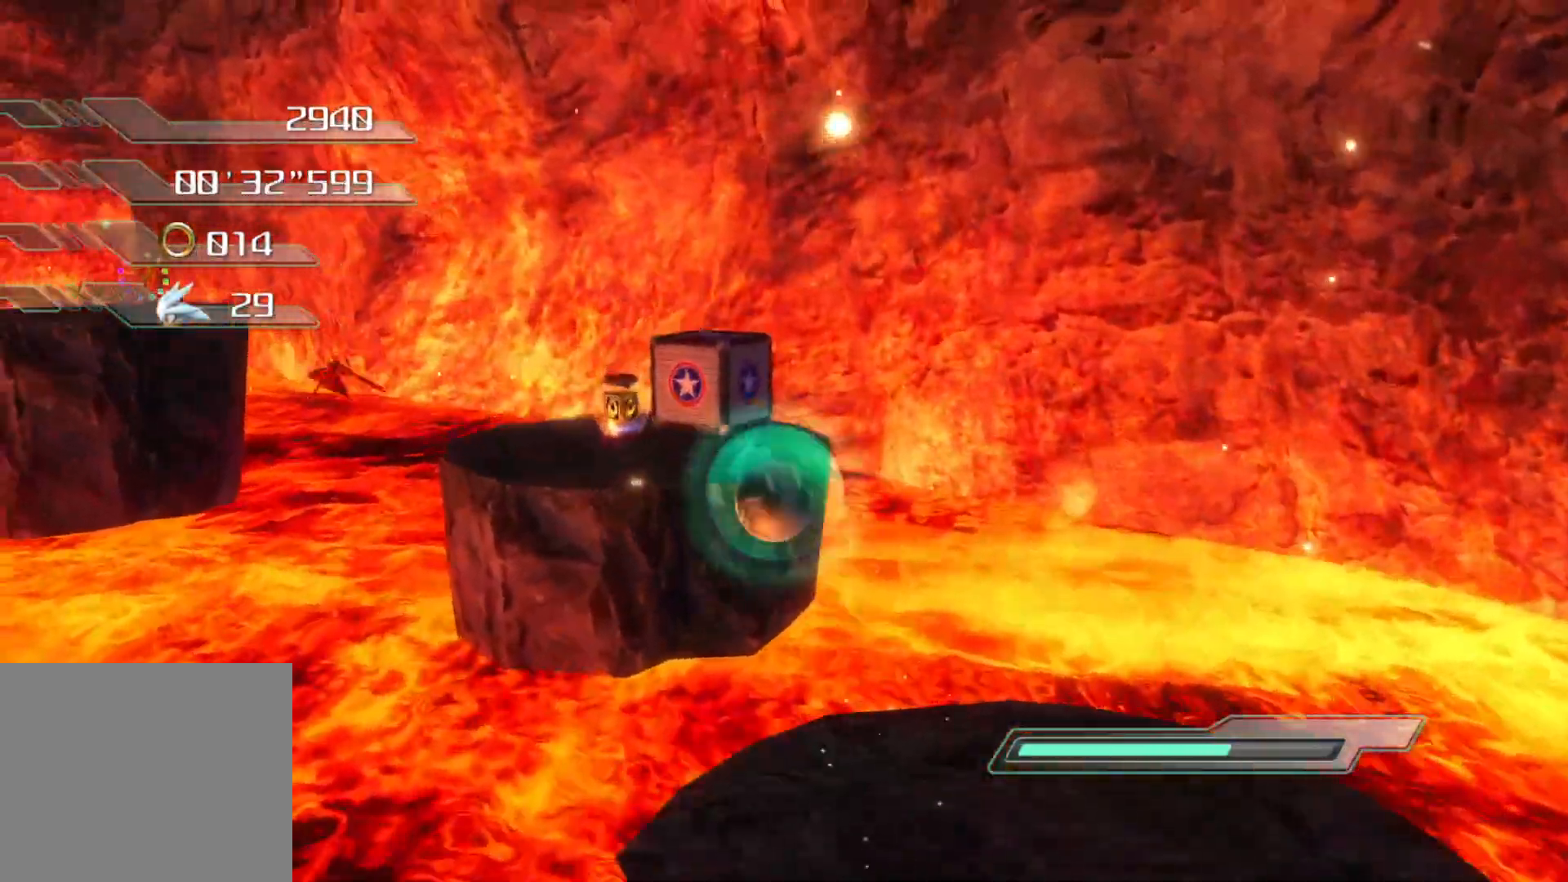
{"buttons": [], "left_stick": "up", "right_stick": "down-left", "events": [[302, "CROSS", "up"], [486, "right_stick", "down-left"]]}
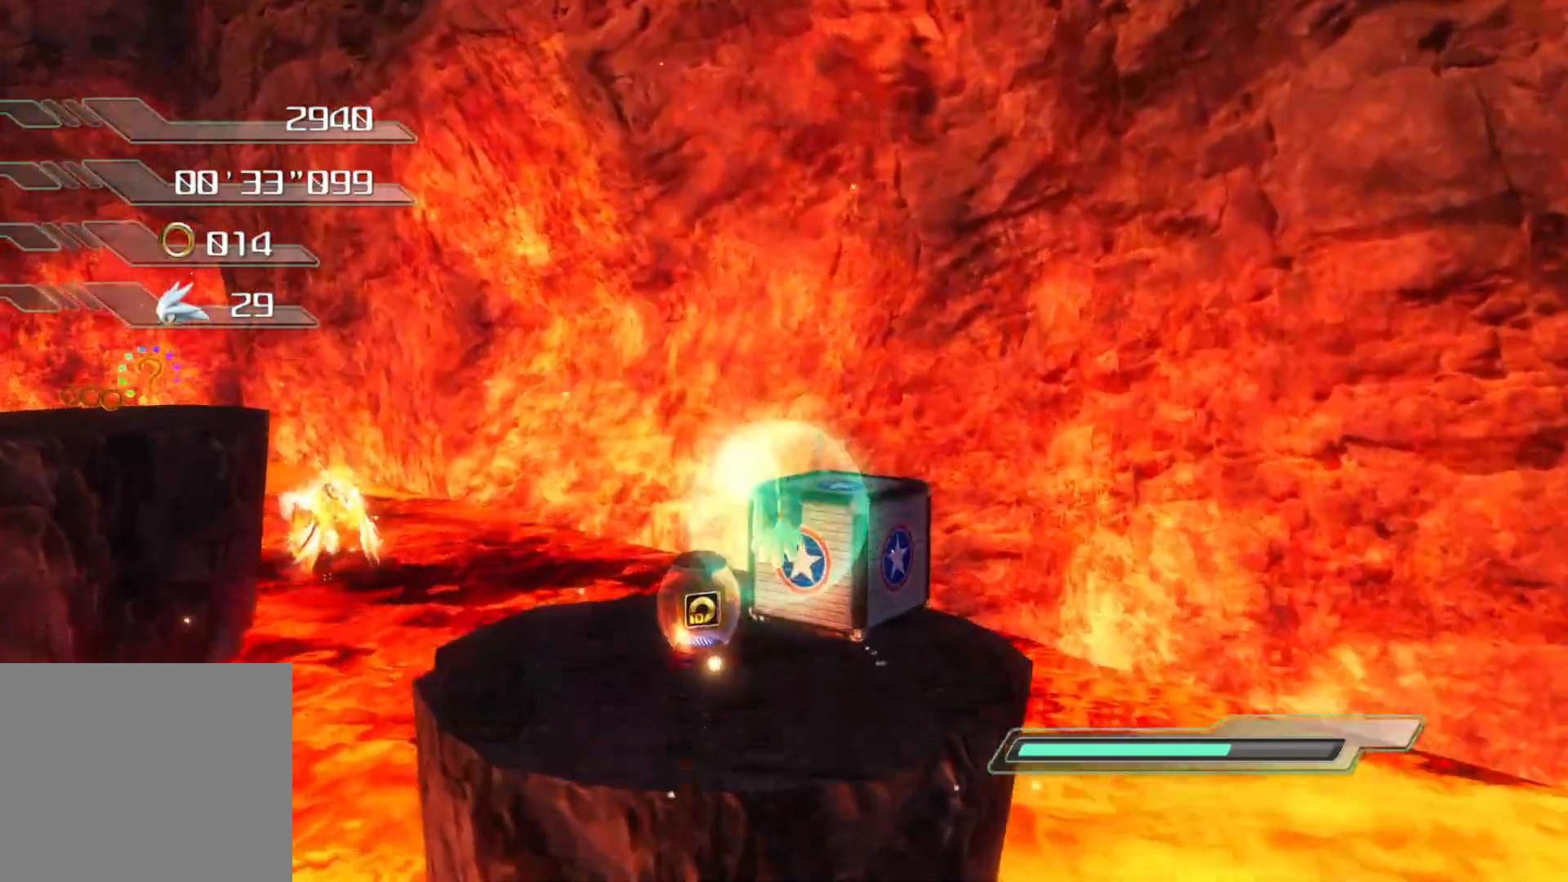
{"buttons": [], "left_stick": "center", "right_stick": "center", "events": [[134, "left_stick", "up-left"], [385, "left_stick", "center"], [401, "right_stick", "center"]]}
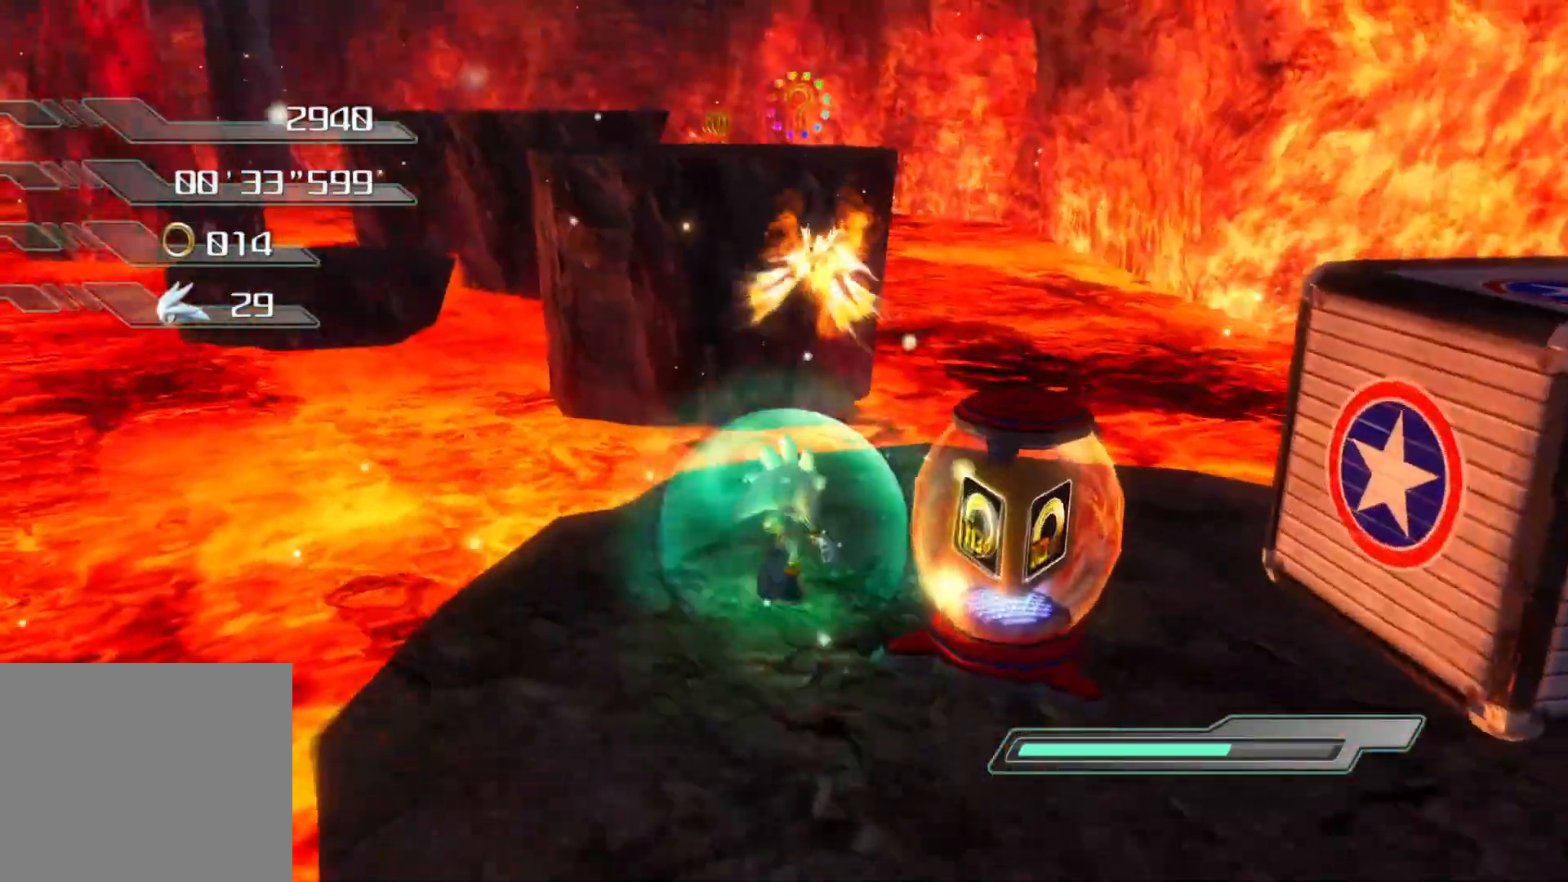
{"buttons": [], "left_stick": "center", "right_stick": "center", "events": [[67, "L1", "down"], [117, "L1", "up"], [151, "left_stick", "up"], [368, "CIRCLE", "down"], [435, "left_stick", "center"], [452, "CIRCLE", "up"]]}
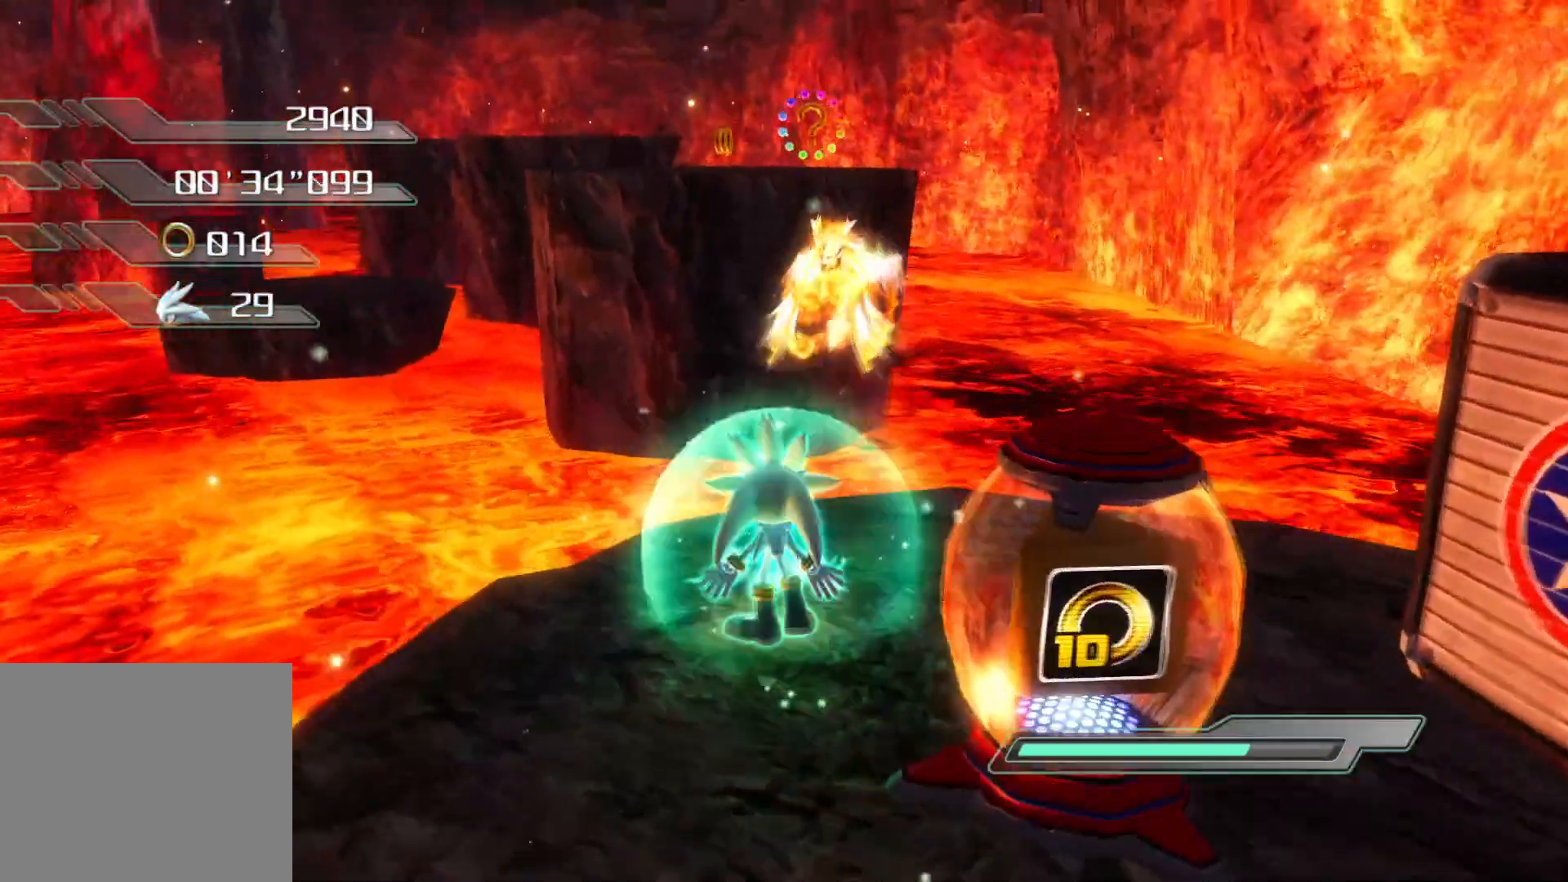
{"buttons": [], "left_stick": "center", "right_stick": "center", "events": [[17, "CIRCLE", "down"], [84, "CIRCLE", "up"]]}
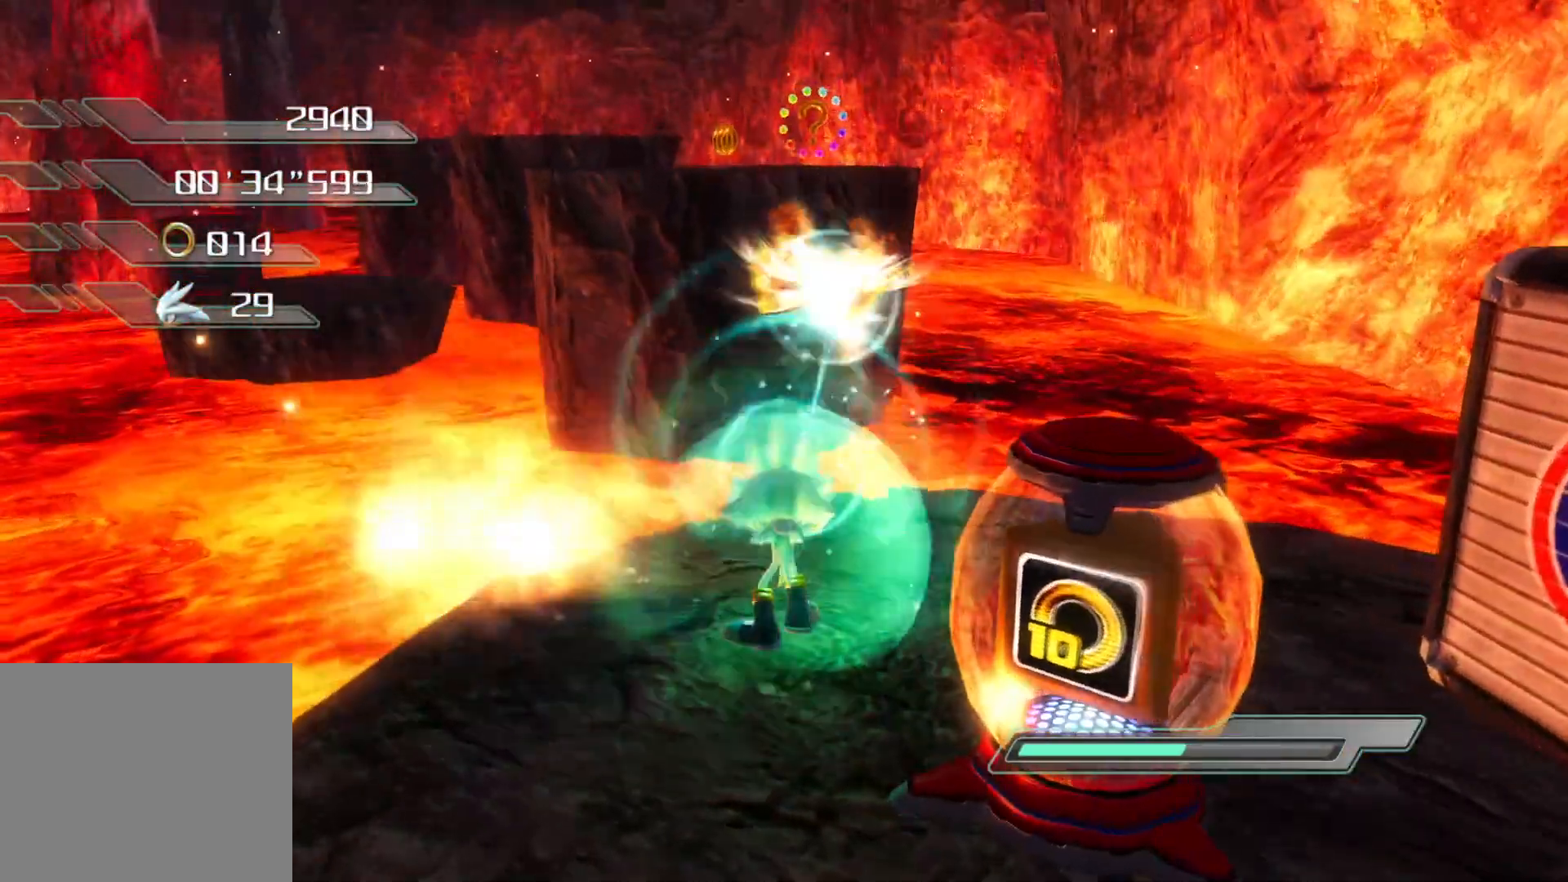
{"buttons": [], "left_stick": "center", "right_stick": "center", "events": [[33, "CIRCLE", "down"], [134, "CIRCLE", "up"]]}
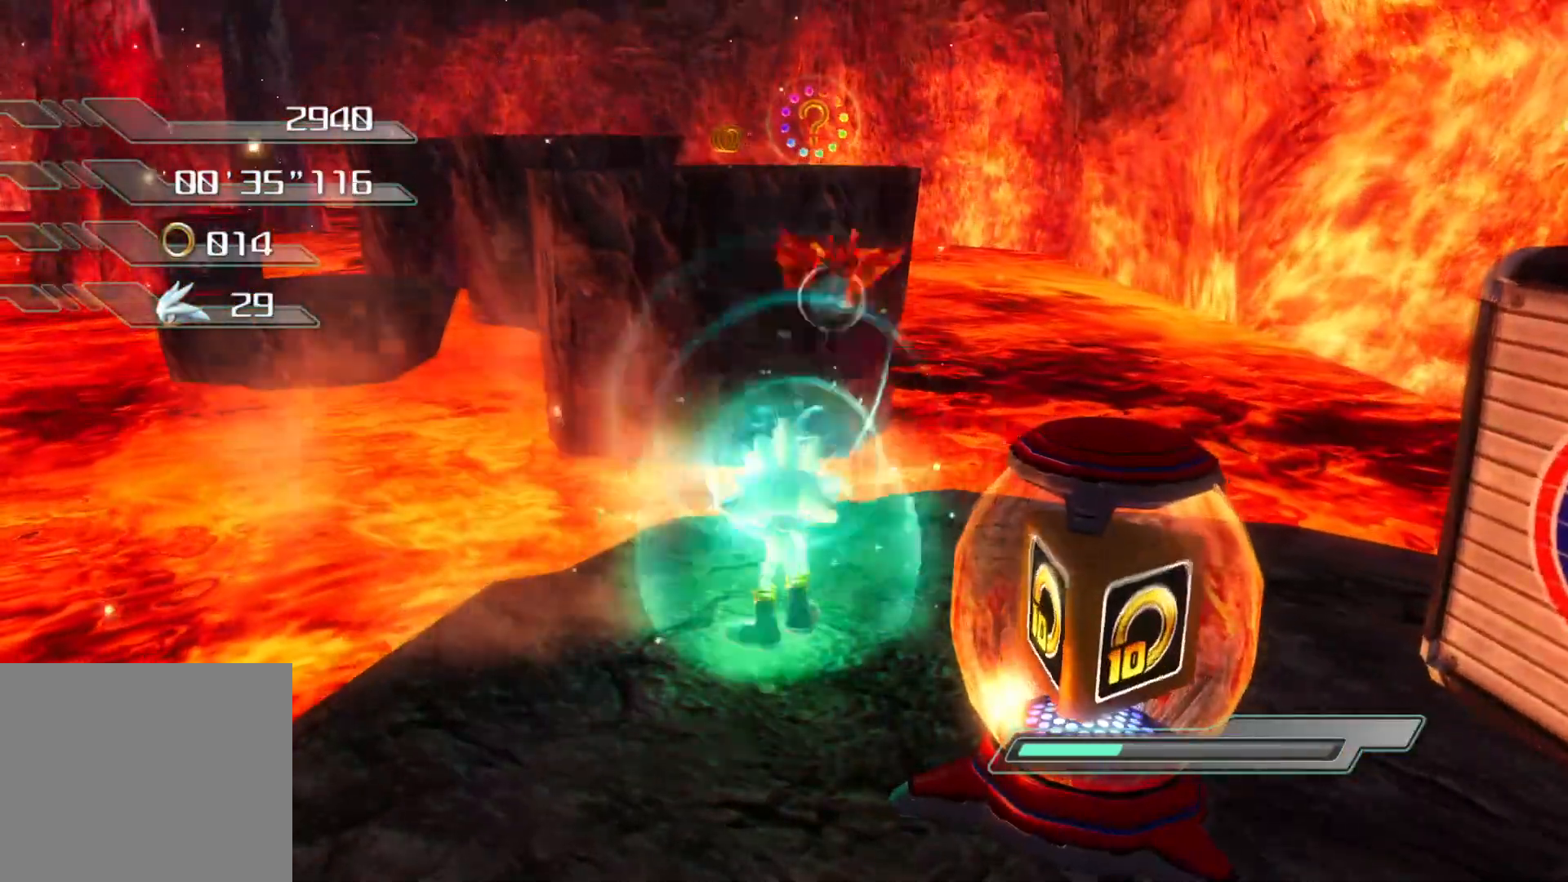
{"buttons": [], "left_stick": "down-right", "right_stick": "center", "events": [[51, "left_stick", "down-right"]]}
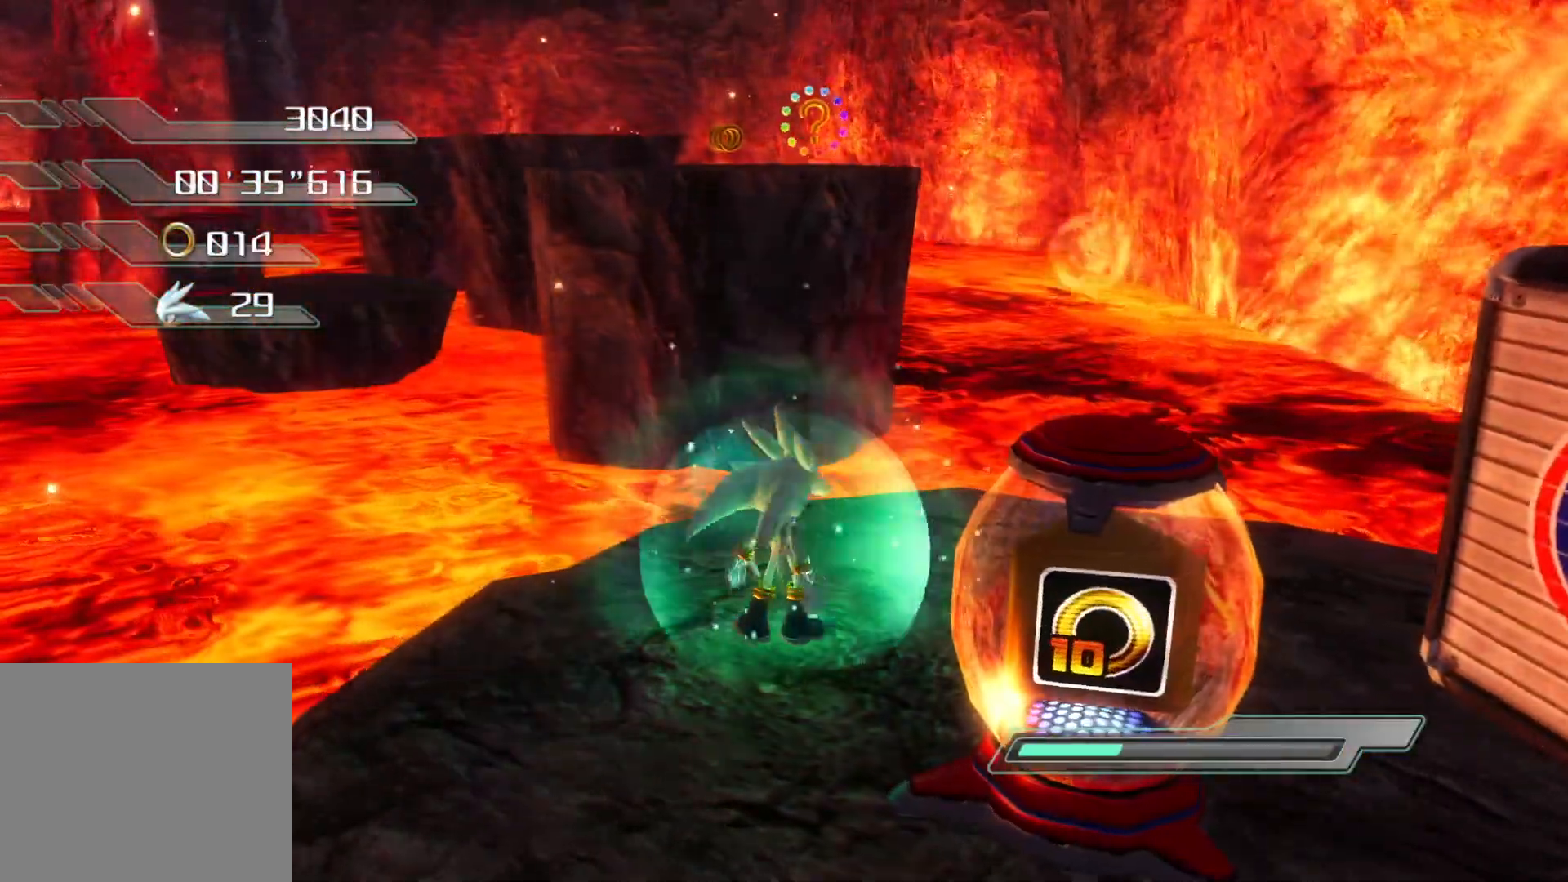
{"buttons": [], "left_stick": "down-right", "right_stick": "center", "events": []}
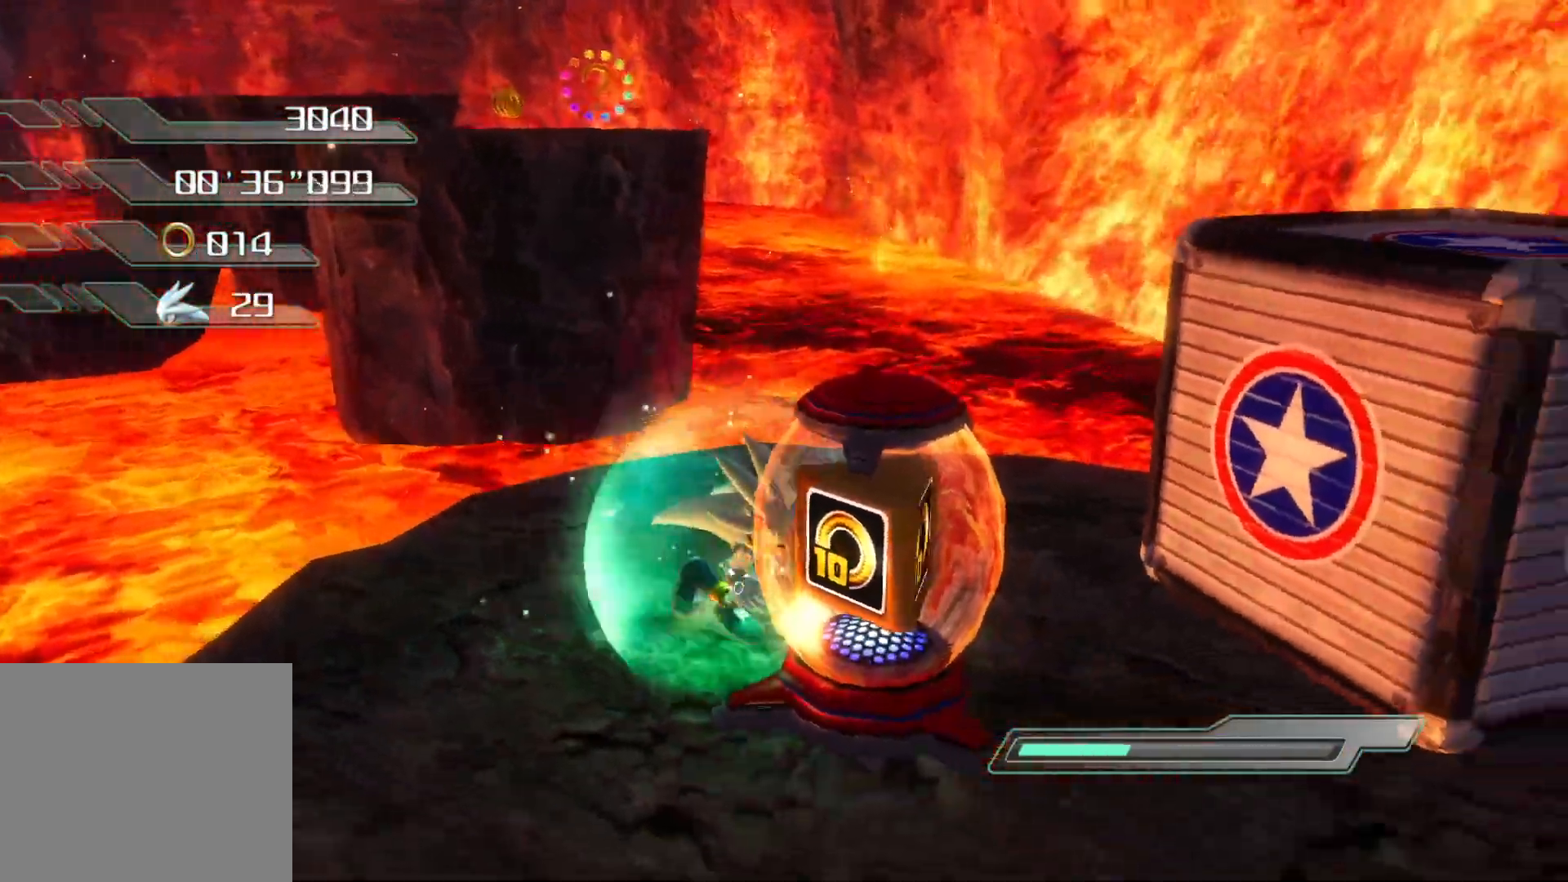
{"buttons": [], "left_stick": "center", "right_stick": "center", "events": [[67, "left_stick", "down-left"], [185, "left_stick", "left"], [285, "left_stick", "center"]]}
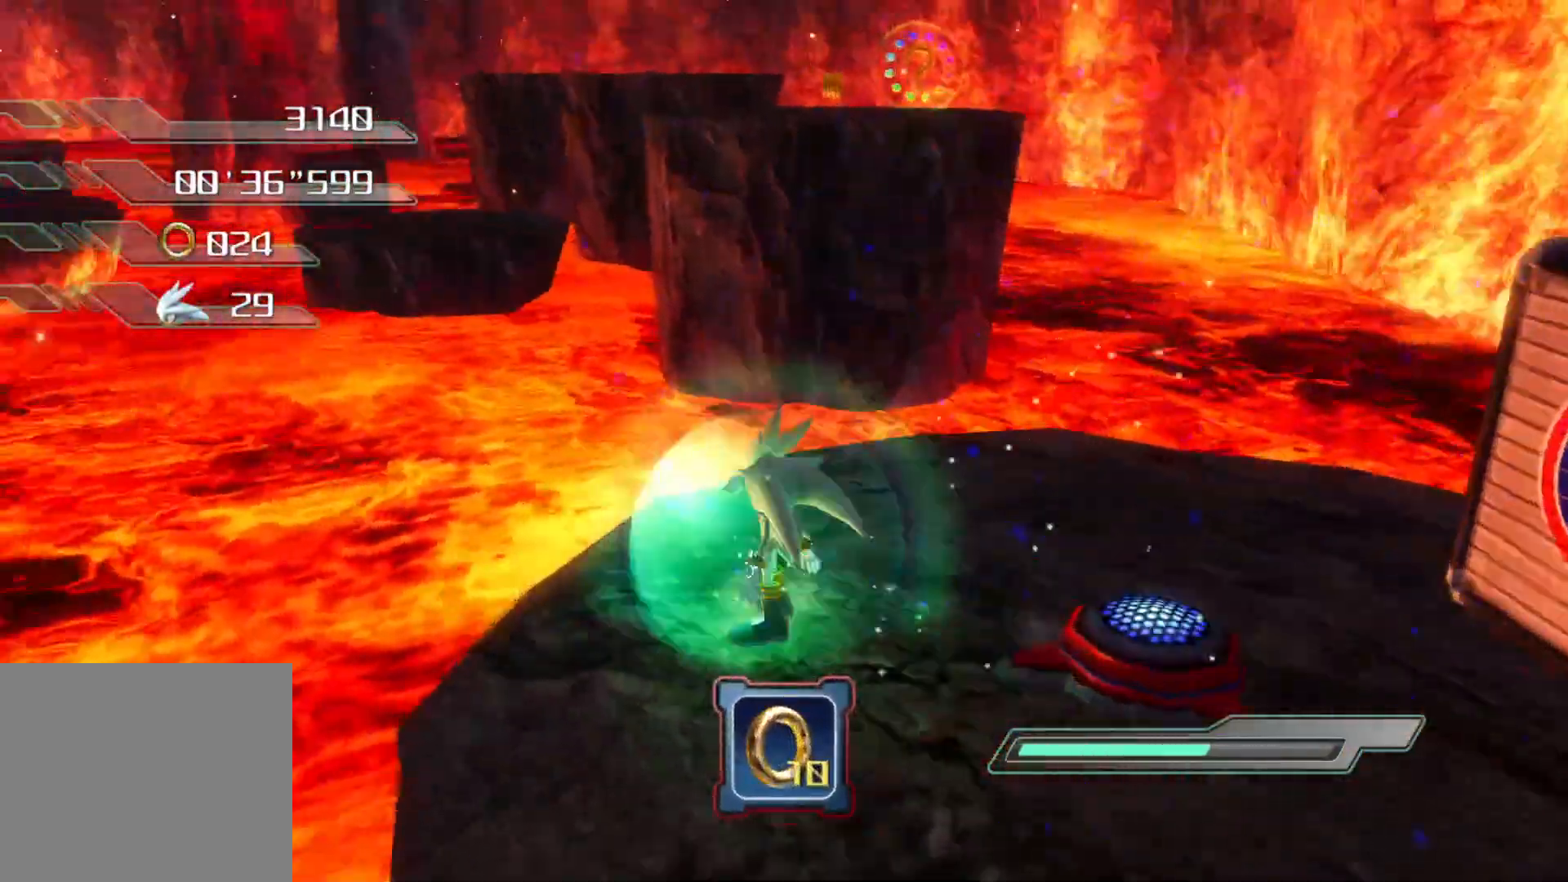
{"buttons": [], "left_stick": "up-right", "right_stick": "center", "events": [[100, "right_stick", "left"], [167, "L1", "down"], [218, "L1", "up"], [268, "left_stick", "up-right"], [268, "right_stick", "center"]]}
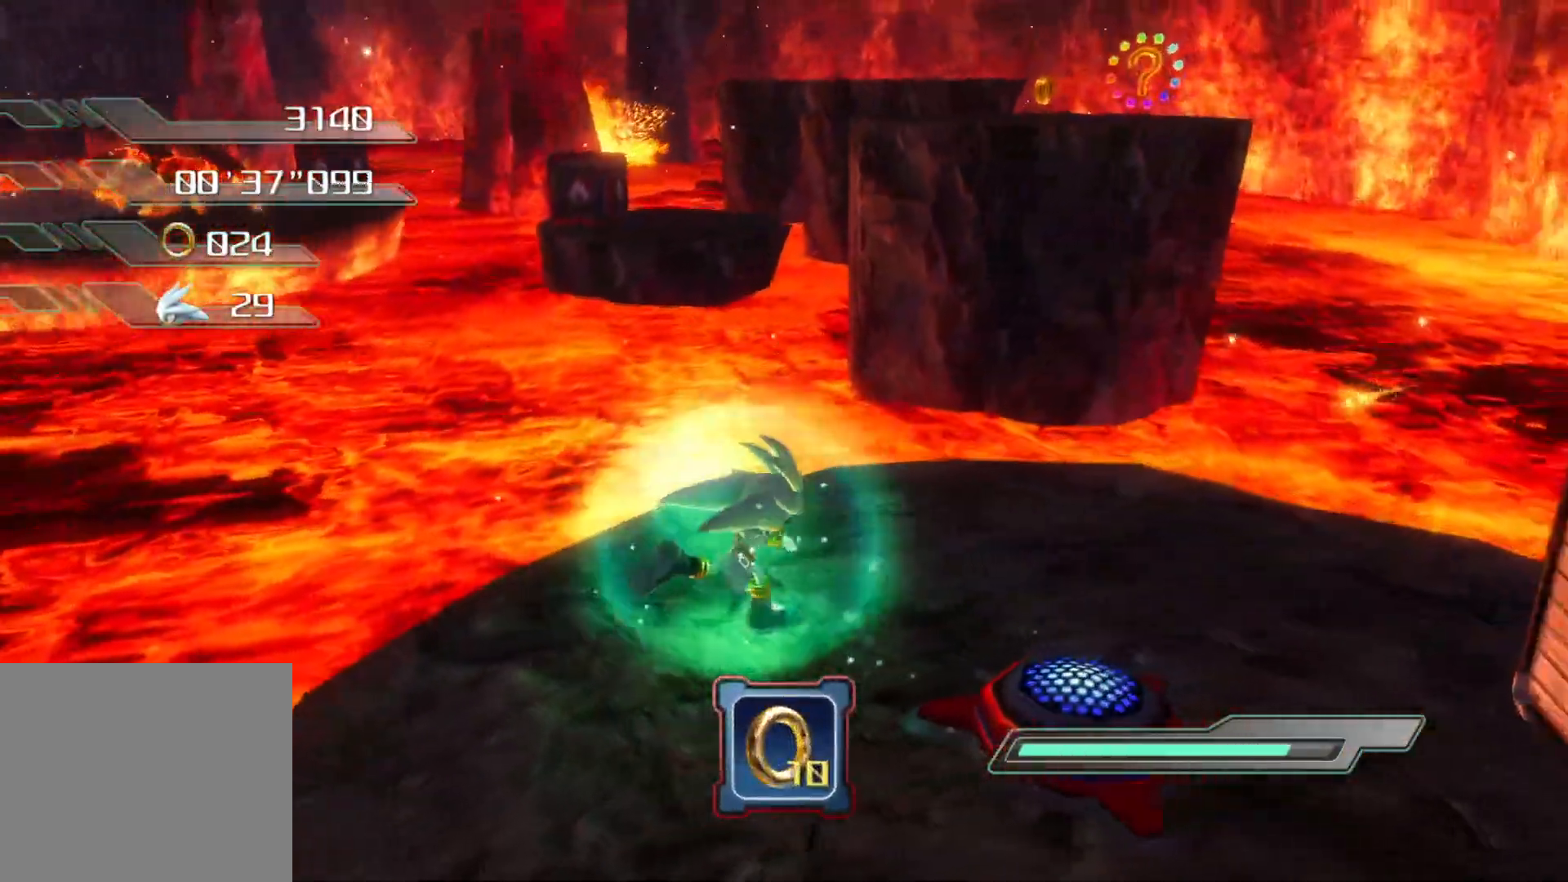
{"buttons": ["CROSS"], "left_stick": "up", "right_stick": "center", "events": [[402, "CROSS", "down"], [469, "left_stick", "up"]]}
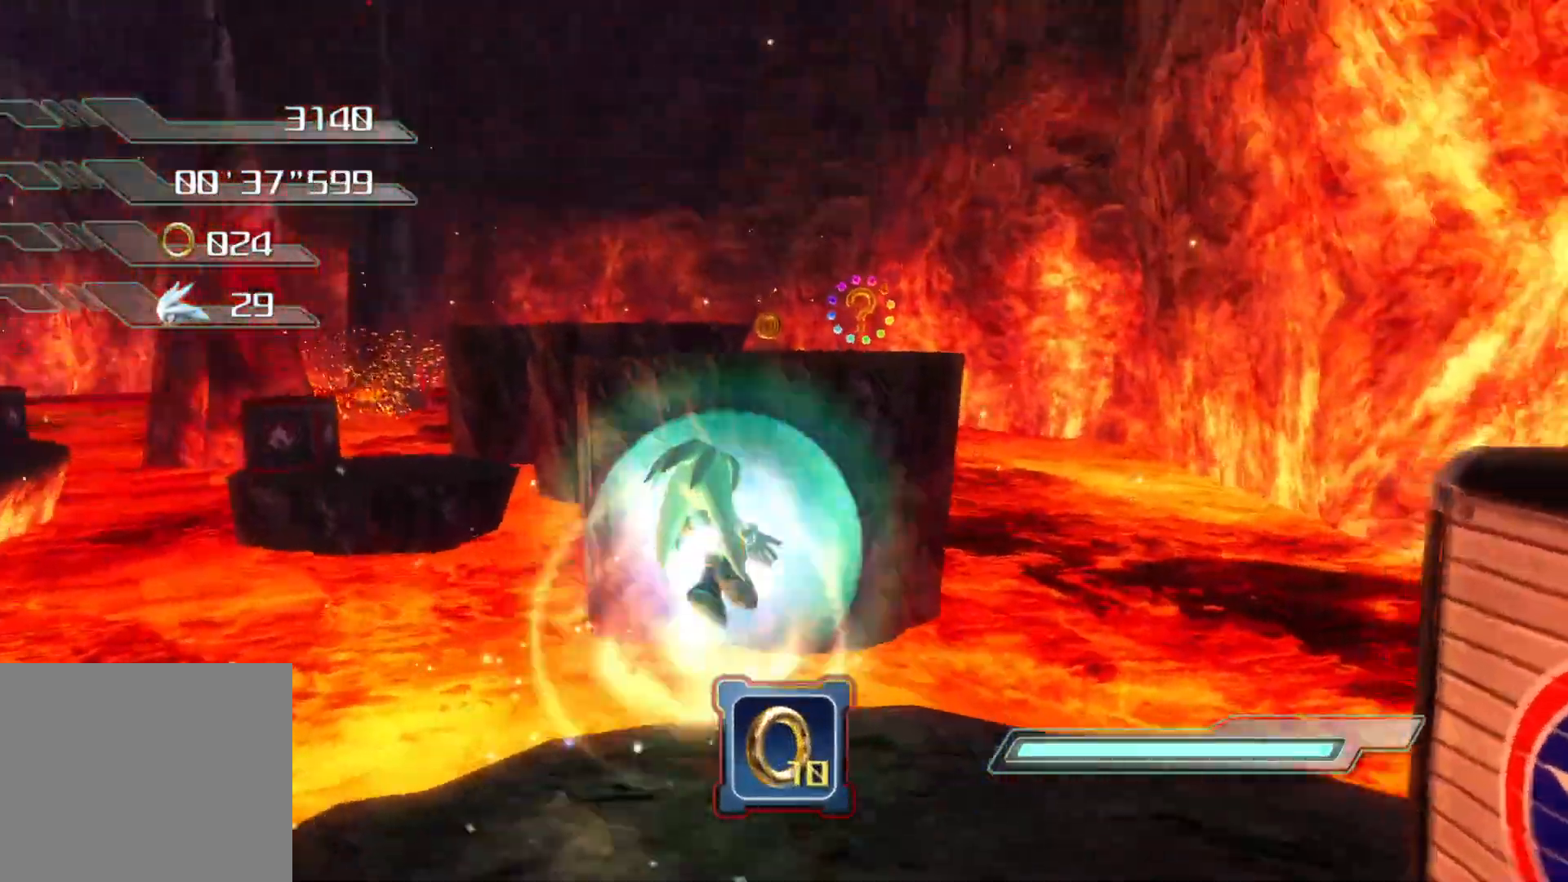
{"buttons": ["CROSS"], "left_stick": "up", "right_stick": "center", "events": []}
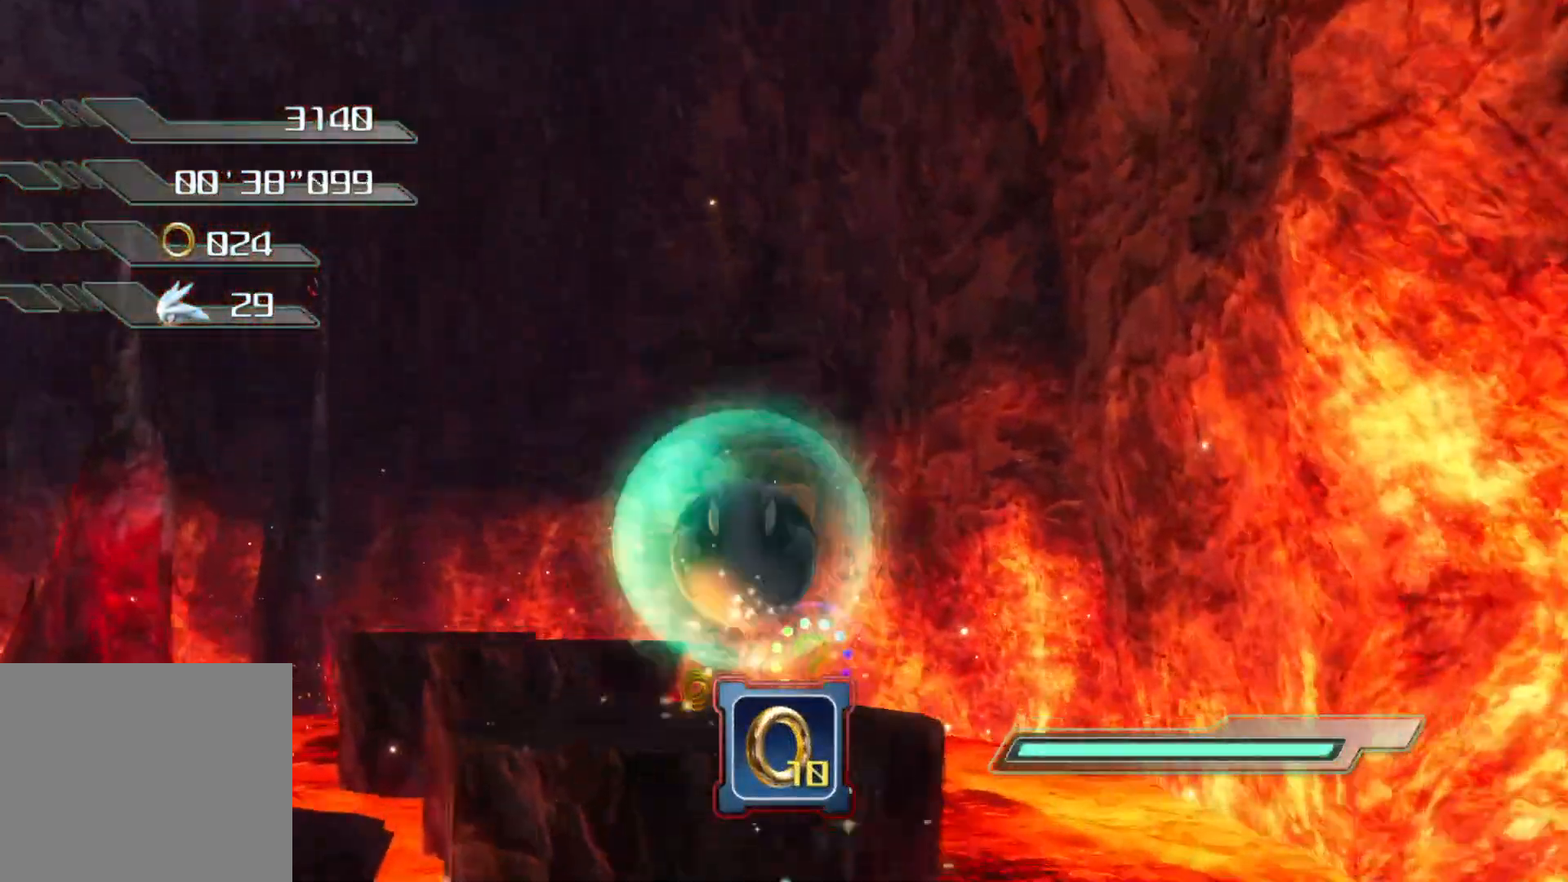
{"buttons": [], "left_stick": "up", "right_stick": "center", "events": [[50, "CROSS", "up"], [151, "CROSS", "down"], [486, "CROSS", "up"]]}
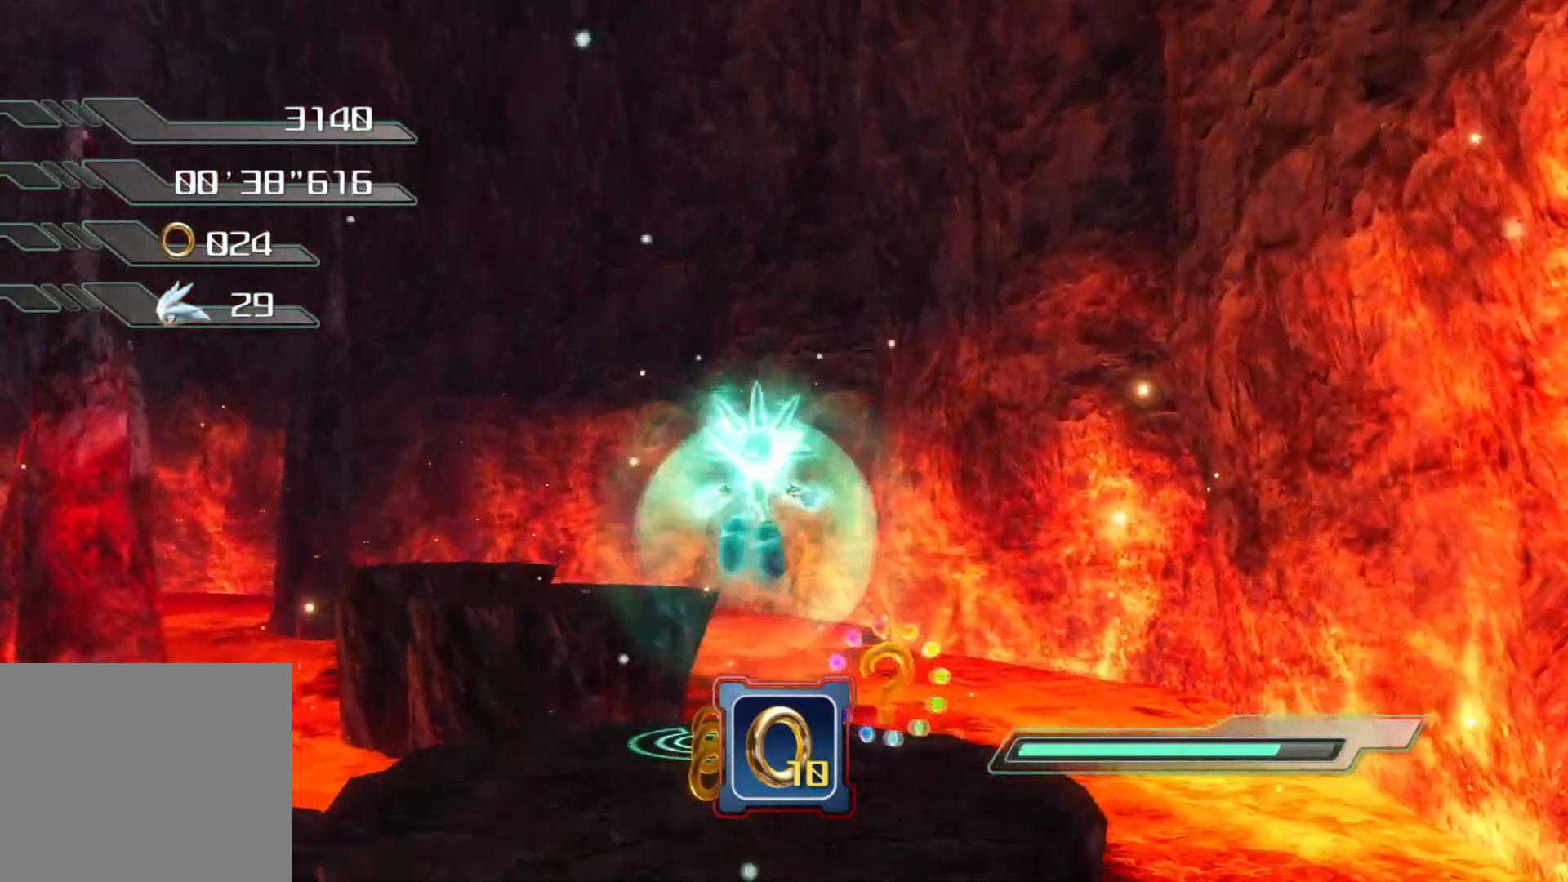
{"buttons": [], "left_stick": "center", "right_stick": "left", "events": [[83, "right_stick", "left"], [268, "left_stick", "center"]]}
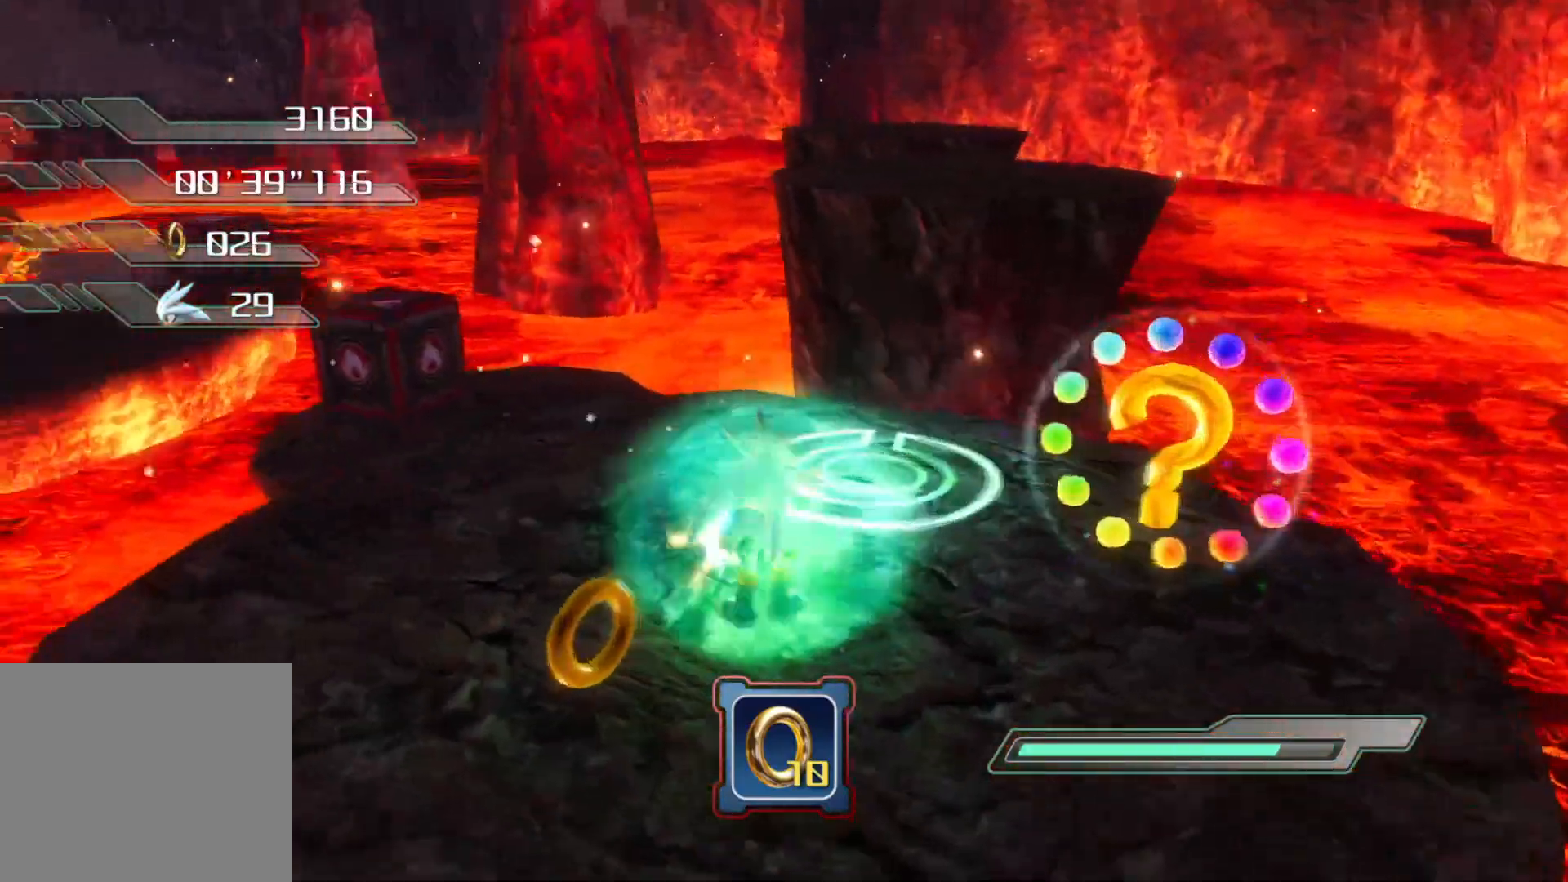
{"buttons": [], "left_stick": "up-right", "right_stick": "center", "events": [[34, "left_stick", "up-right"], [34, "right_stick", "center"]]}
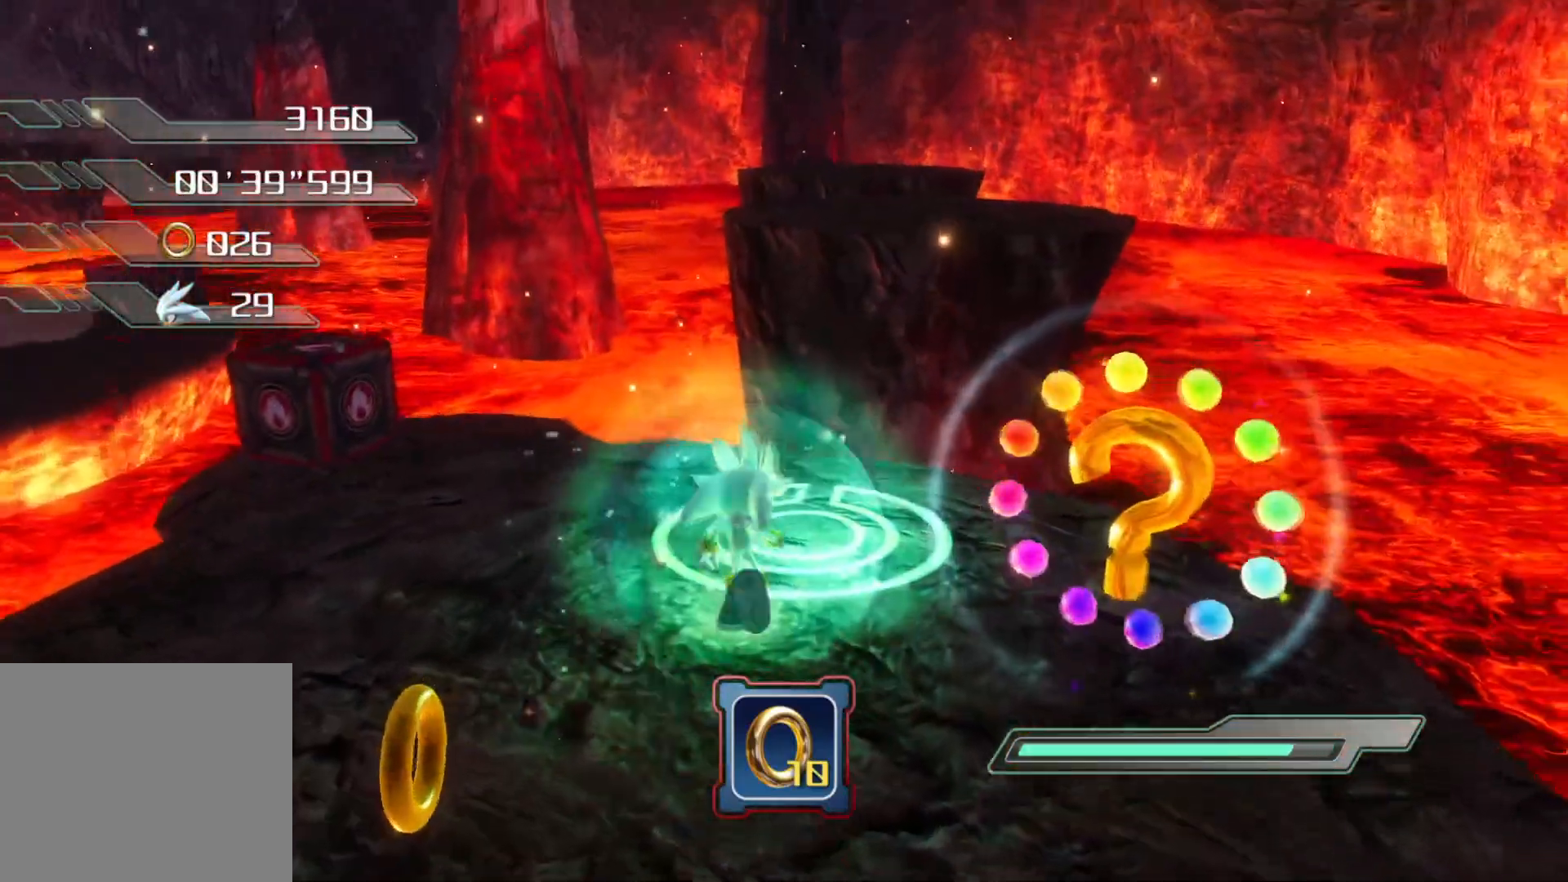
{"buttons": [], "left_stick": "up", "right_stick": "center", "events": [[150, "R2", "down"], [167, "left_stick", "center"], [368, "left_stick", "up"], [402, "R2", "up"]]}
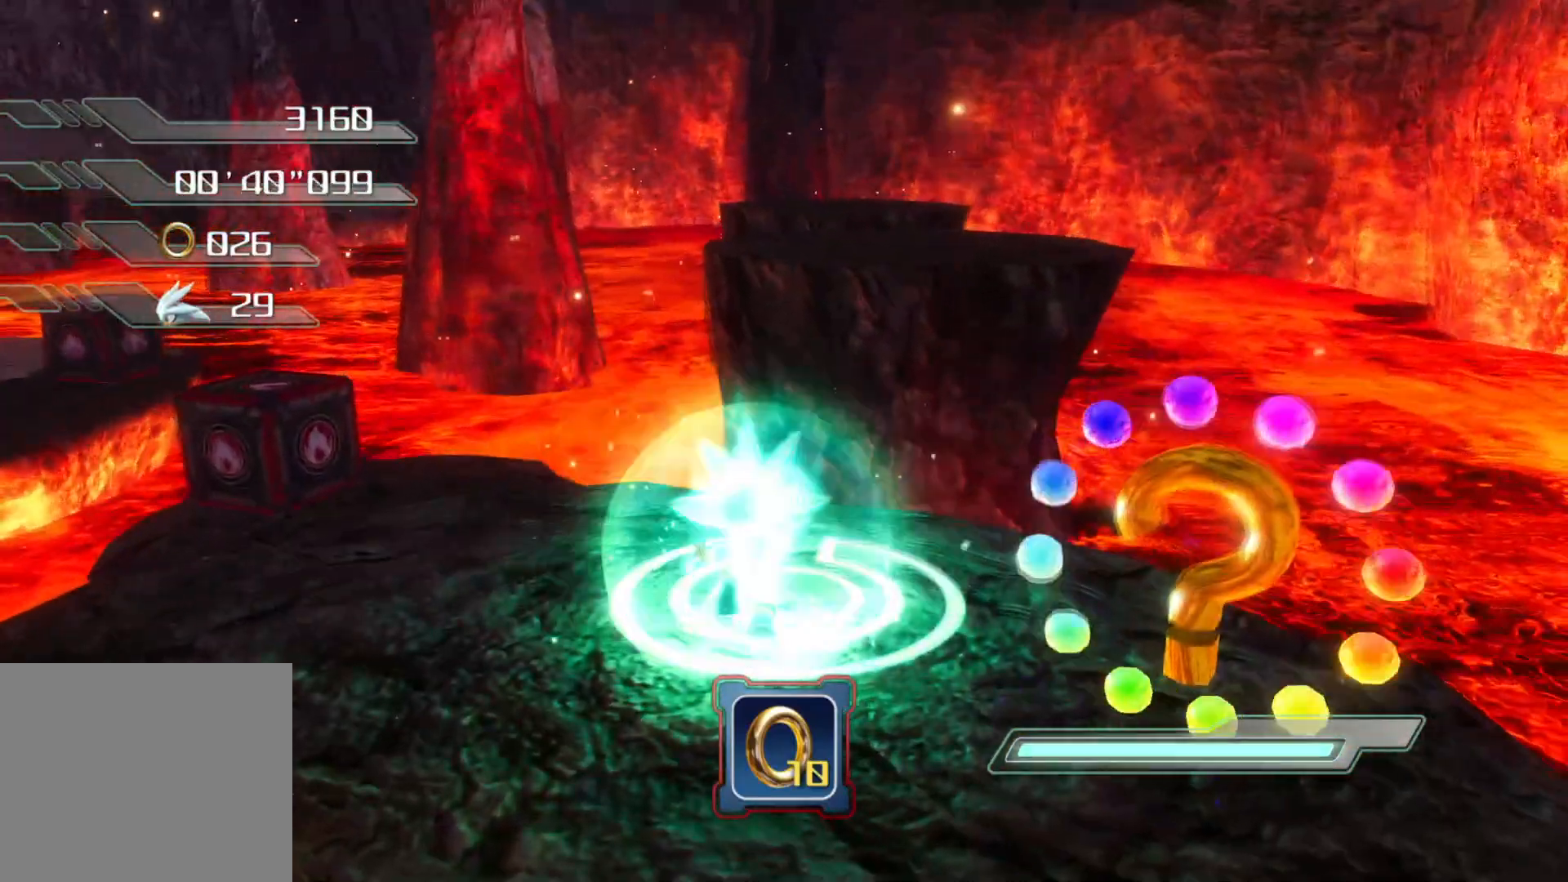
{"buttons": [], "left_stick": "up-right", "right_stick": "center", "events": [[318, "left_stick", "up-right"]]}
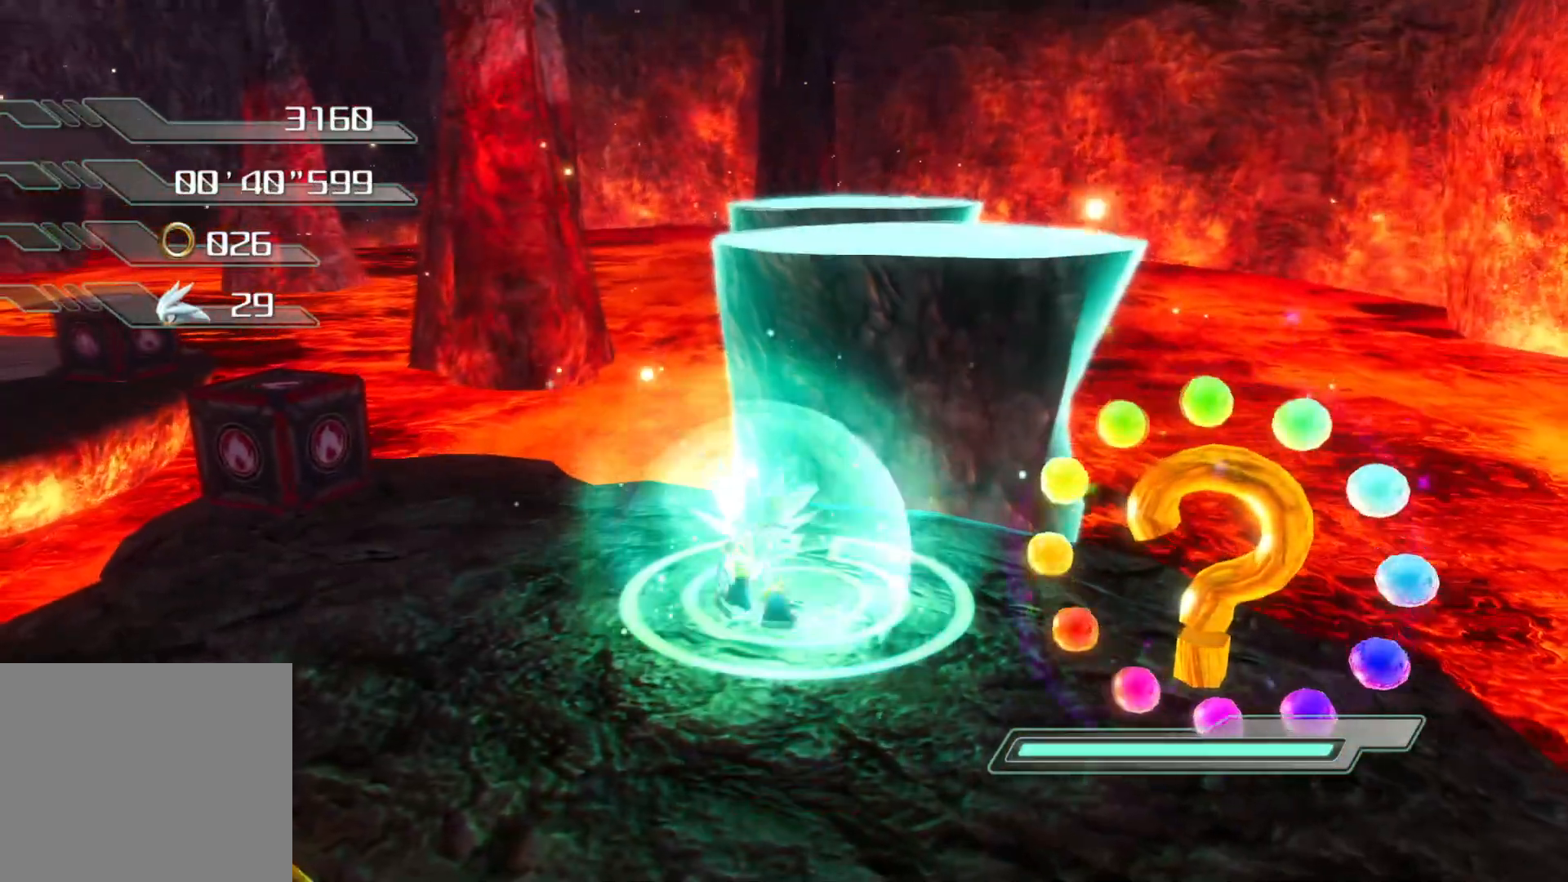
{"buttons": ["CROSS"], "left_stick": "up-right", "right_stick": "center", "events": [[318, "CROSS", "down"]]}
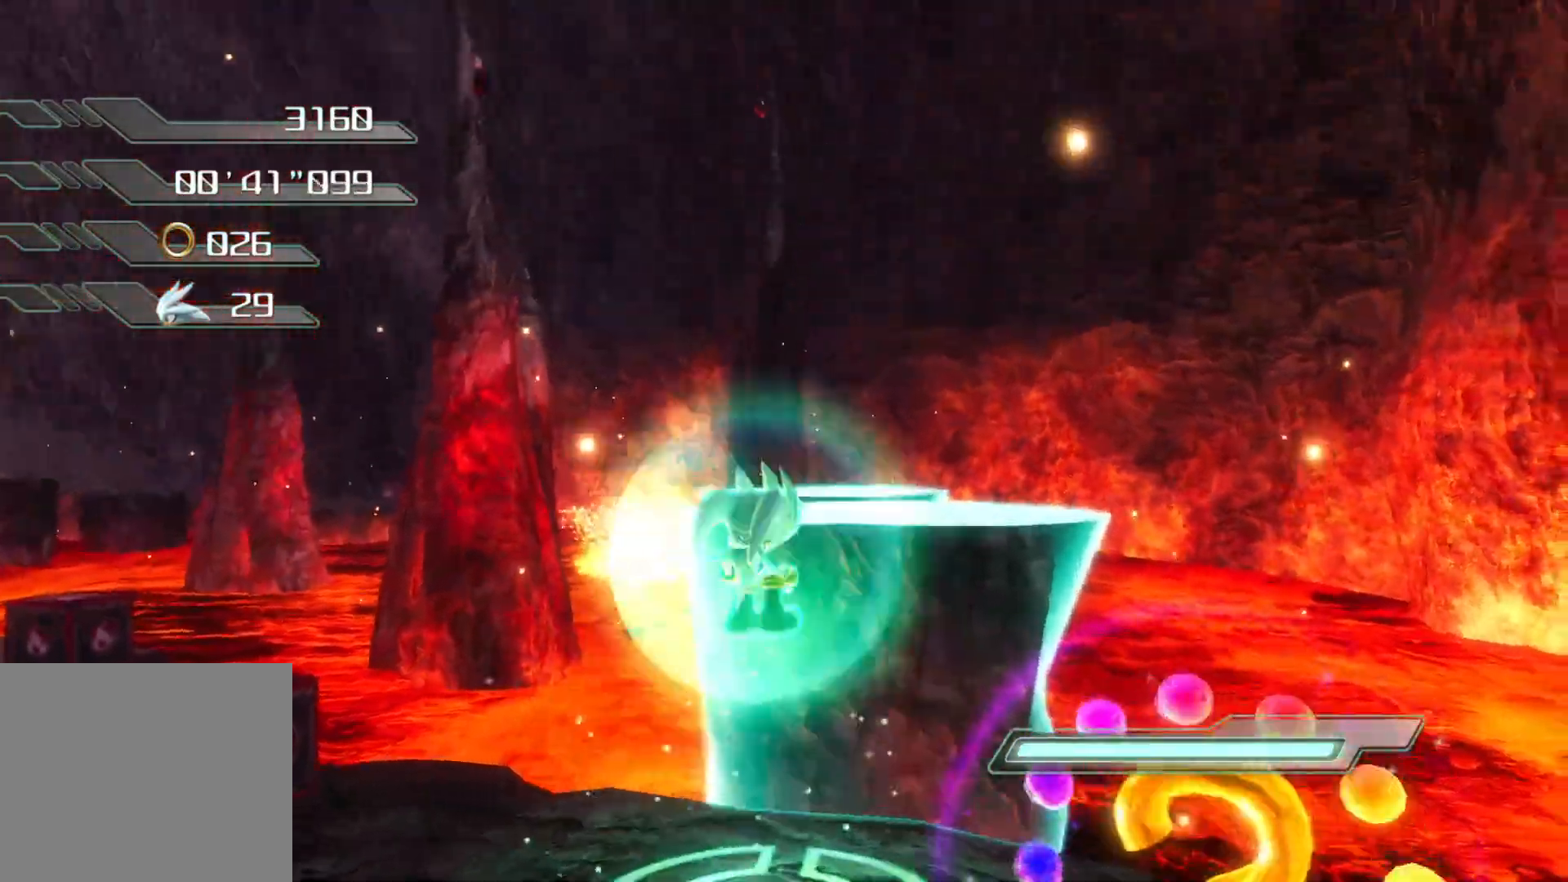
{"buttons": ["CROSS"], "left_stick": "up", "right_stick": "center", "events": [[151, "left_stick", "up"], [352, "CROSS", "up"], [419, "CROSS", "down"]]}
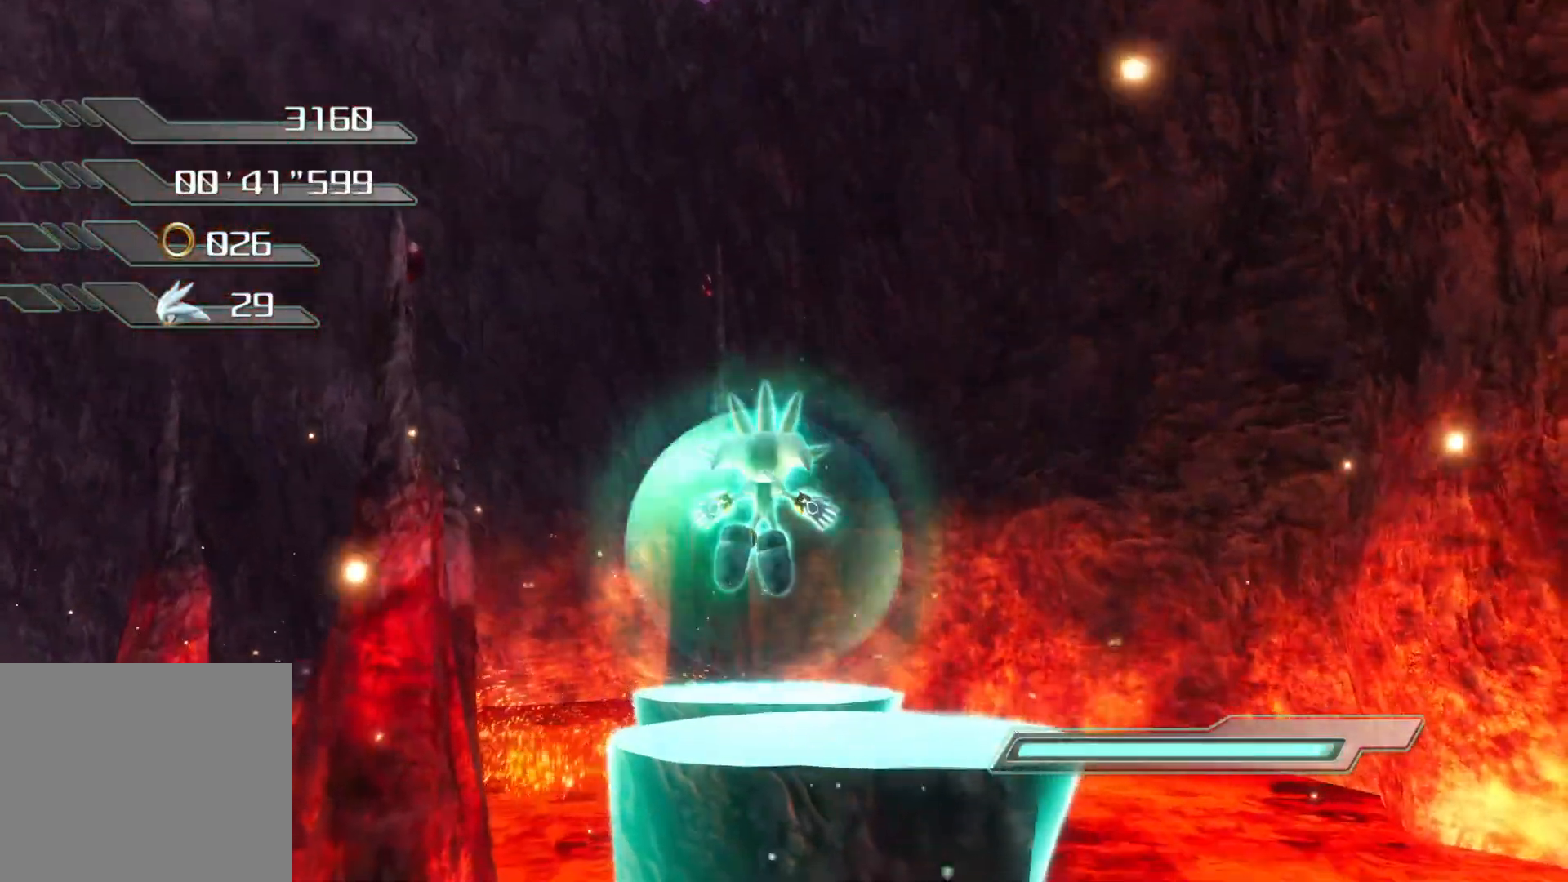
{"buttons": ["CROSS"], "left_stick": "up", "right_stick": "center", "events": []}
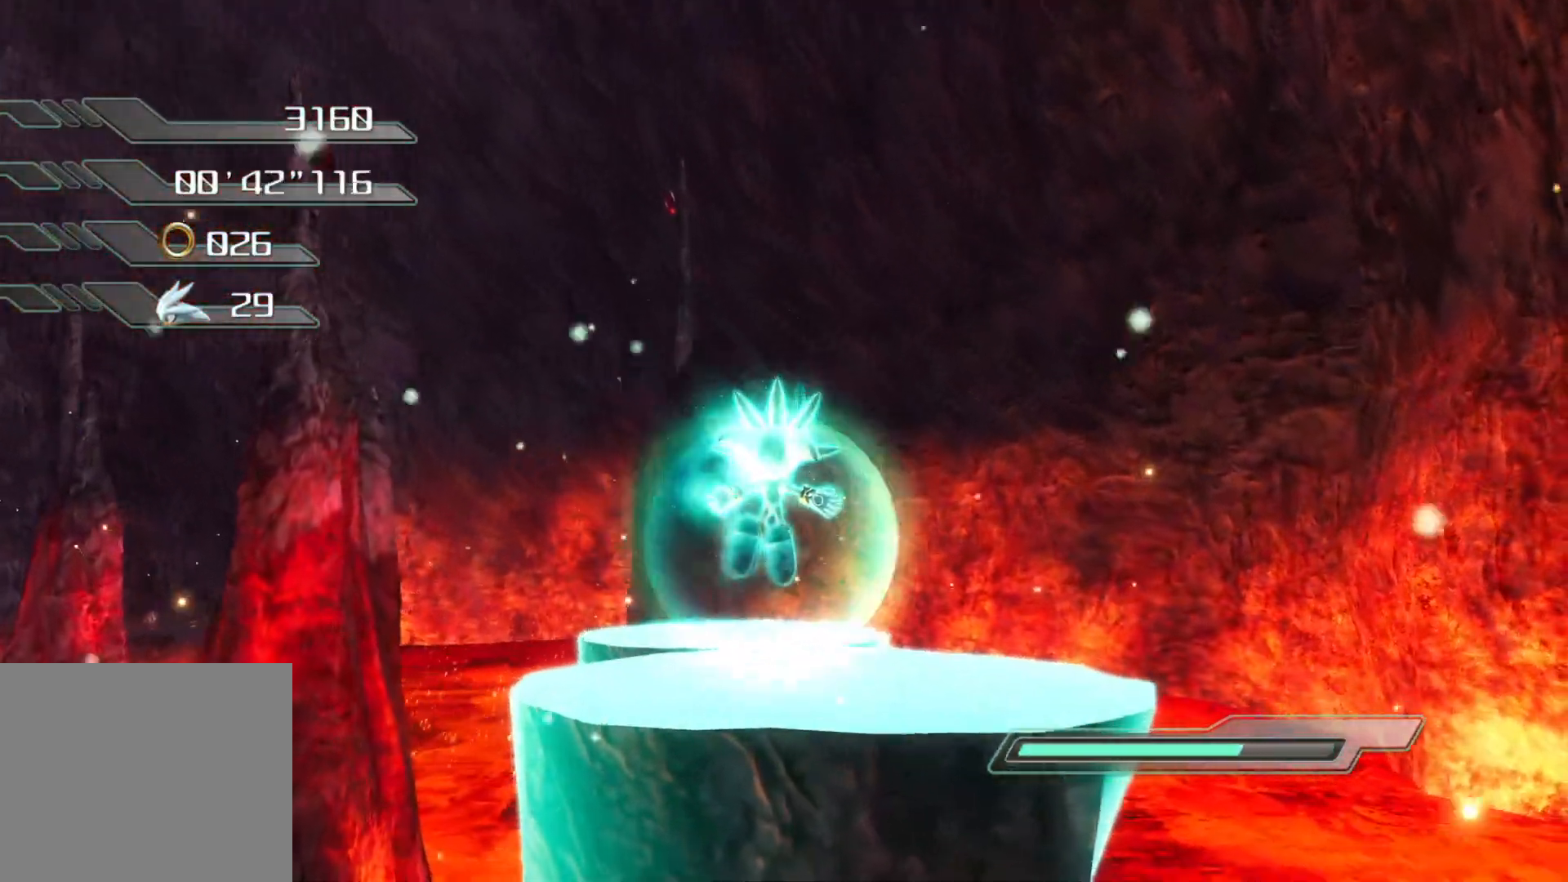
{"buttons": [], "left_stick": "up", "right_stick": "center", "events": [[285, "CROSS", "up"]]}
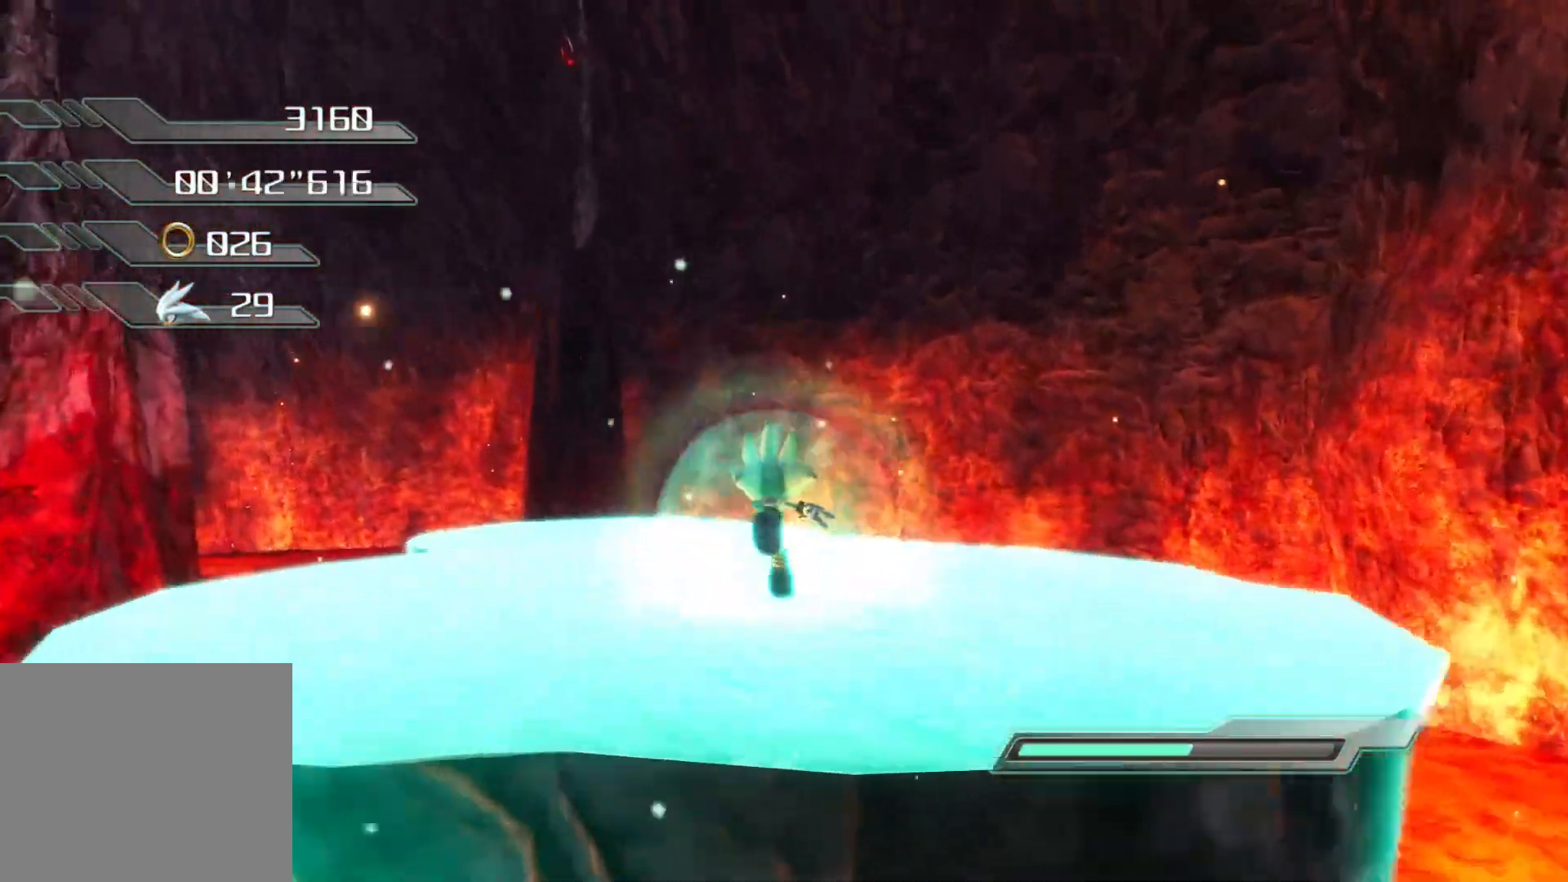
{"buttons": ["CROSS"], "left_stick": "up", "right_stick": "center", "events": [[67, "CROSS", "down"]]}
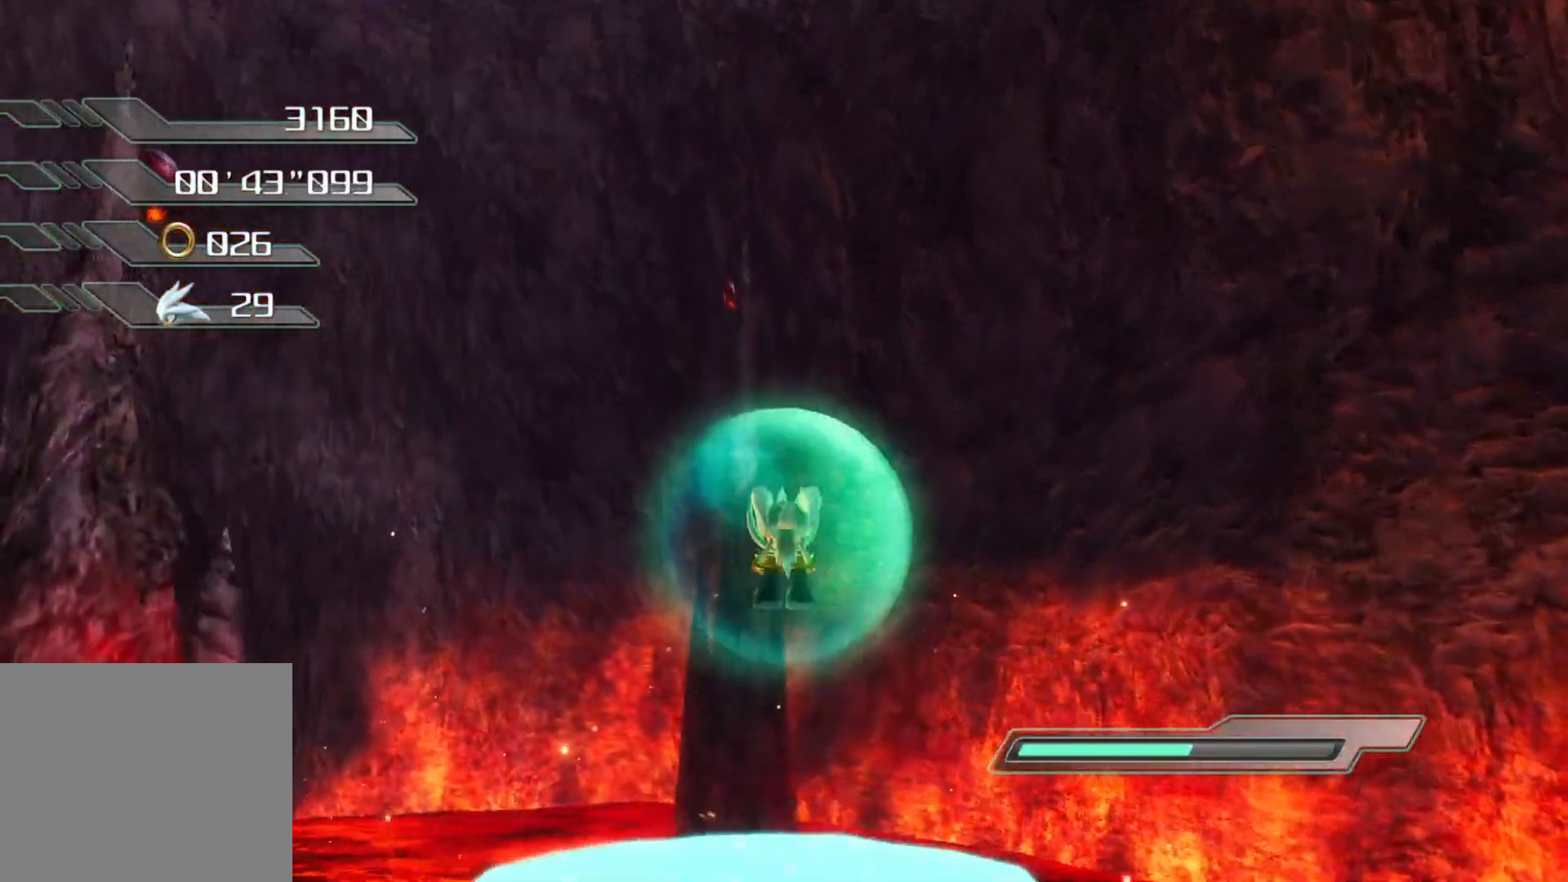
{"buttons": [], "left_stick": "up", "right_stick": "center", "events": [[402, "CROSS", "up"]]}
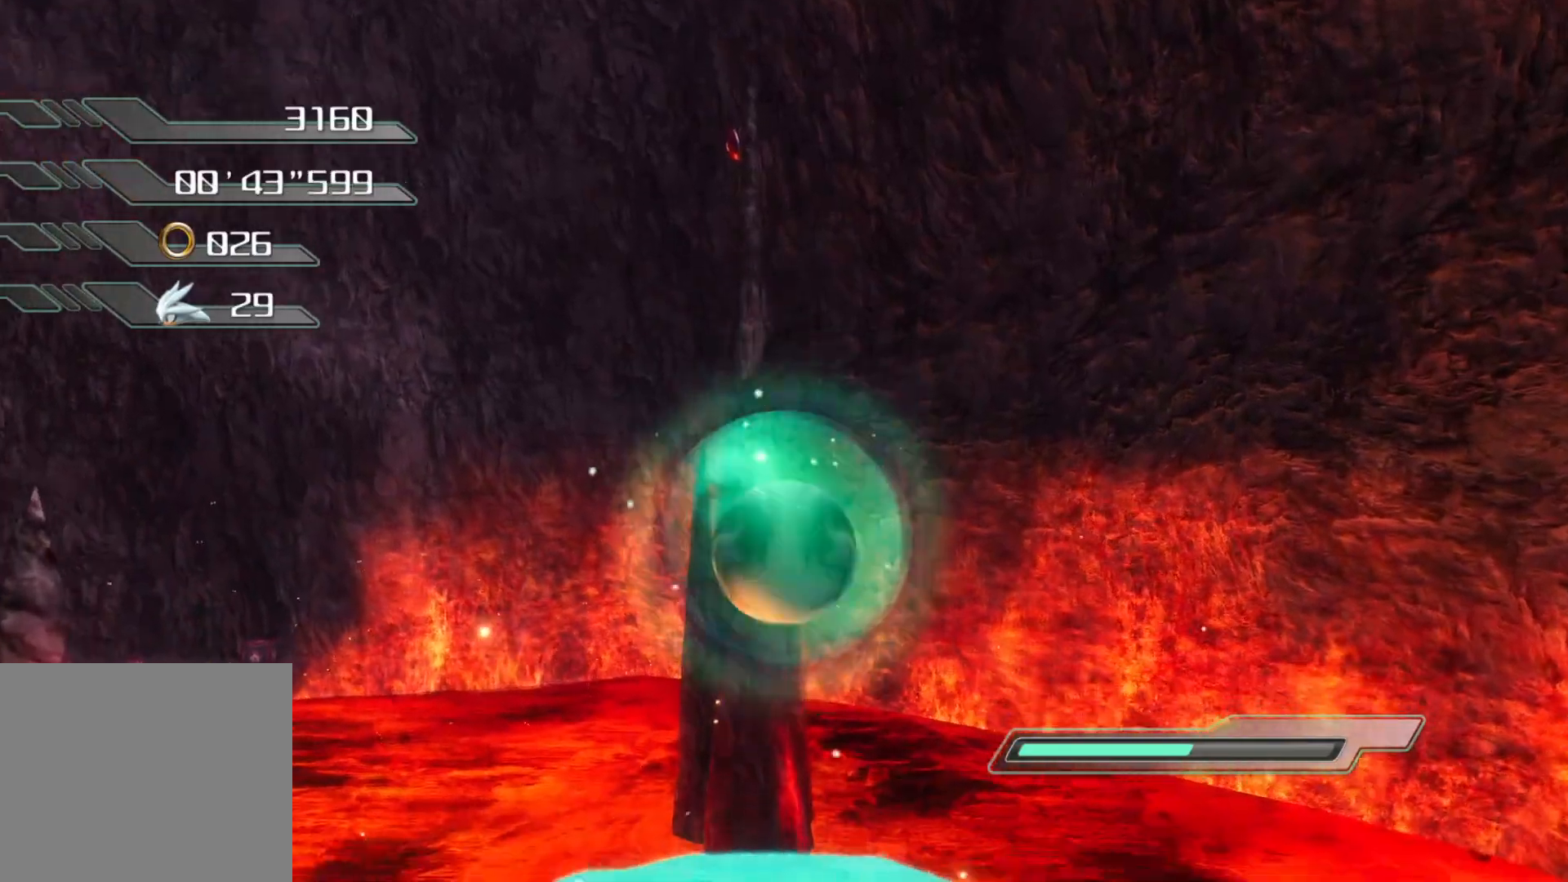
{"buttons": [], "left_stick": "up", "right_stick": "left", "events": [[101, "CROSS", "down"], [185, "CROSS", "up"], [319, "right_stick", "left"]]}